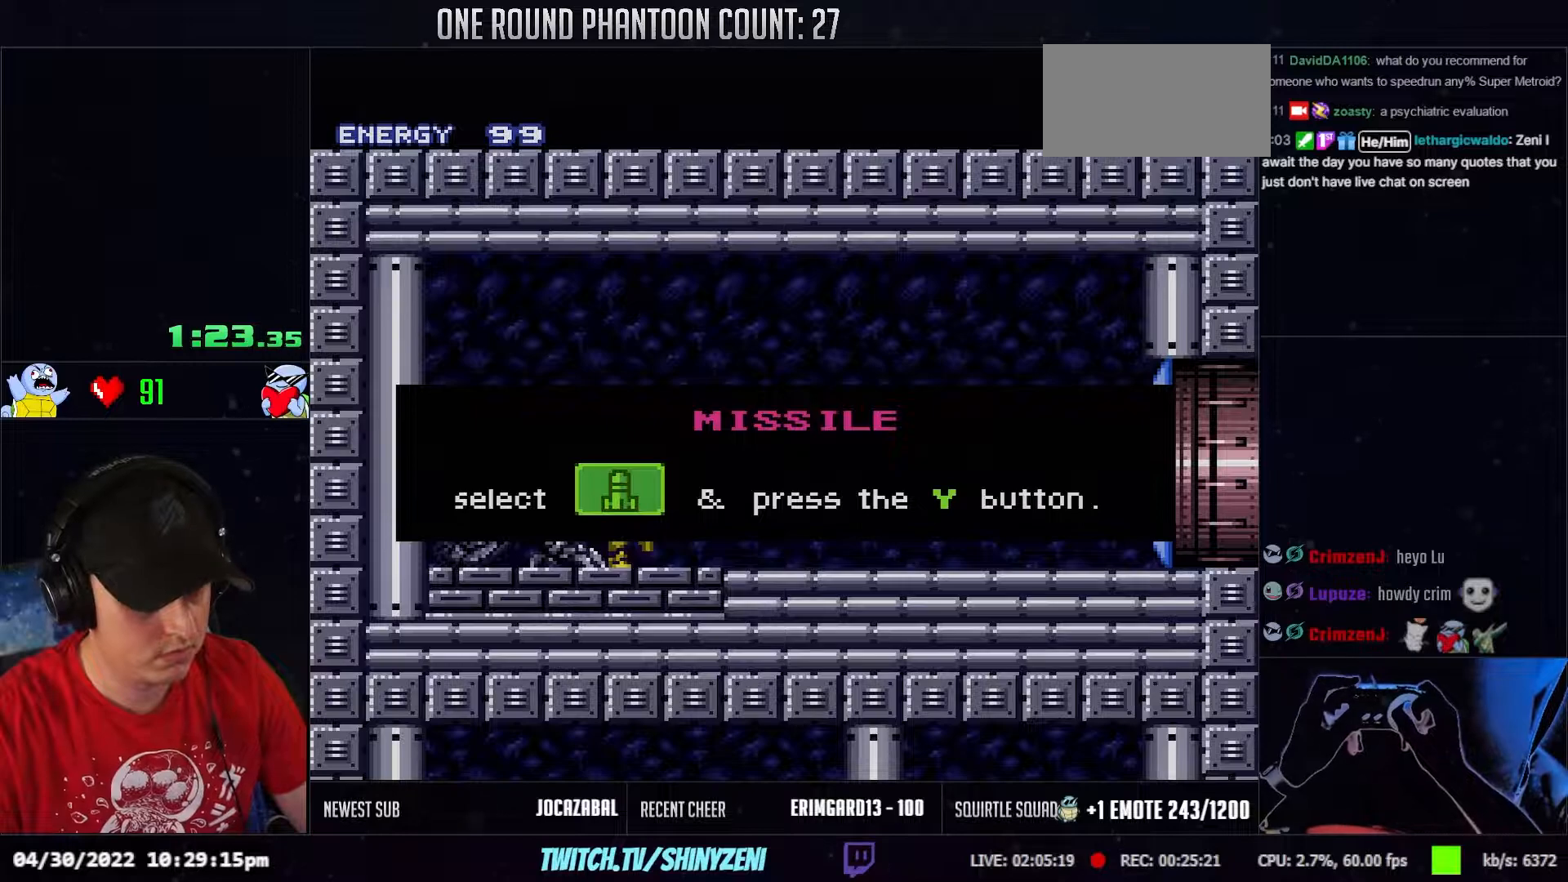
Gameplay with a controller (Nintendo layout); each line is a JSON object with the inputs held at the frame after it. "events" lists button and stick changes between this image and that frame as [ms after this image, input, new state], when the widget could be followed in between. Not read: A B L3 R3 X Y.
{"buttons": ["L1", "DPAD_RIGHT"], "events": [[433, "DPAD_RIGHT", "down"], [433, "L1", "down"]]}
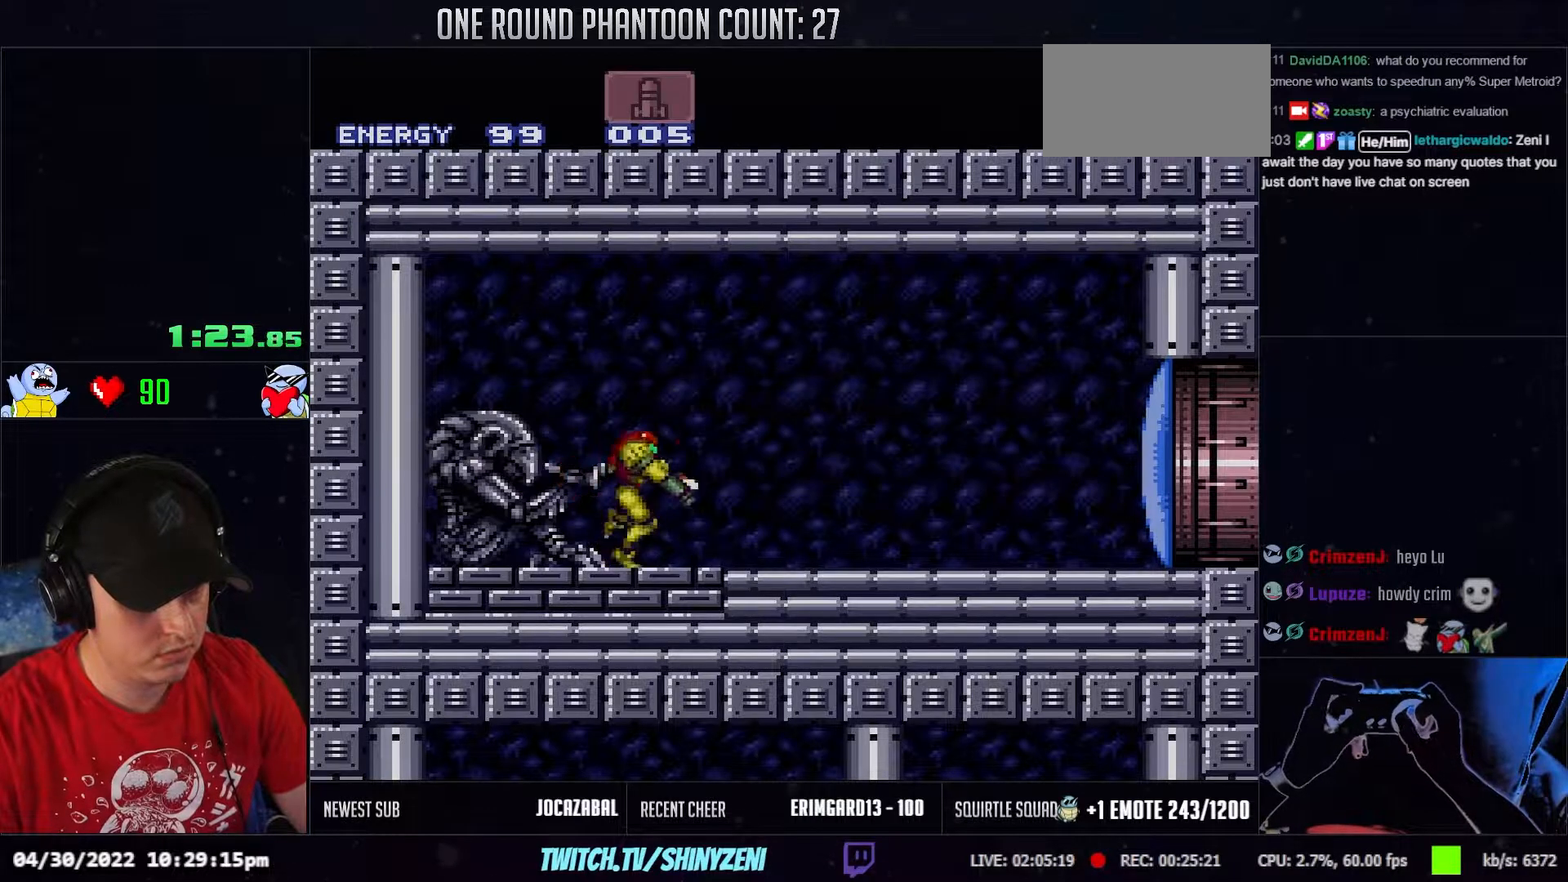
{"buttons": ["DPAD_DOWN"], "events": [[117, "L1", "up"], [383, "DPAD_DOWN", "down"], [450, "DPAD_RIGHT", "up"]]}
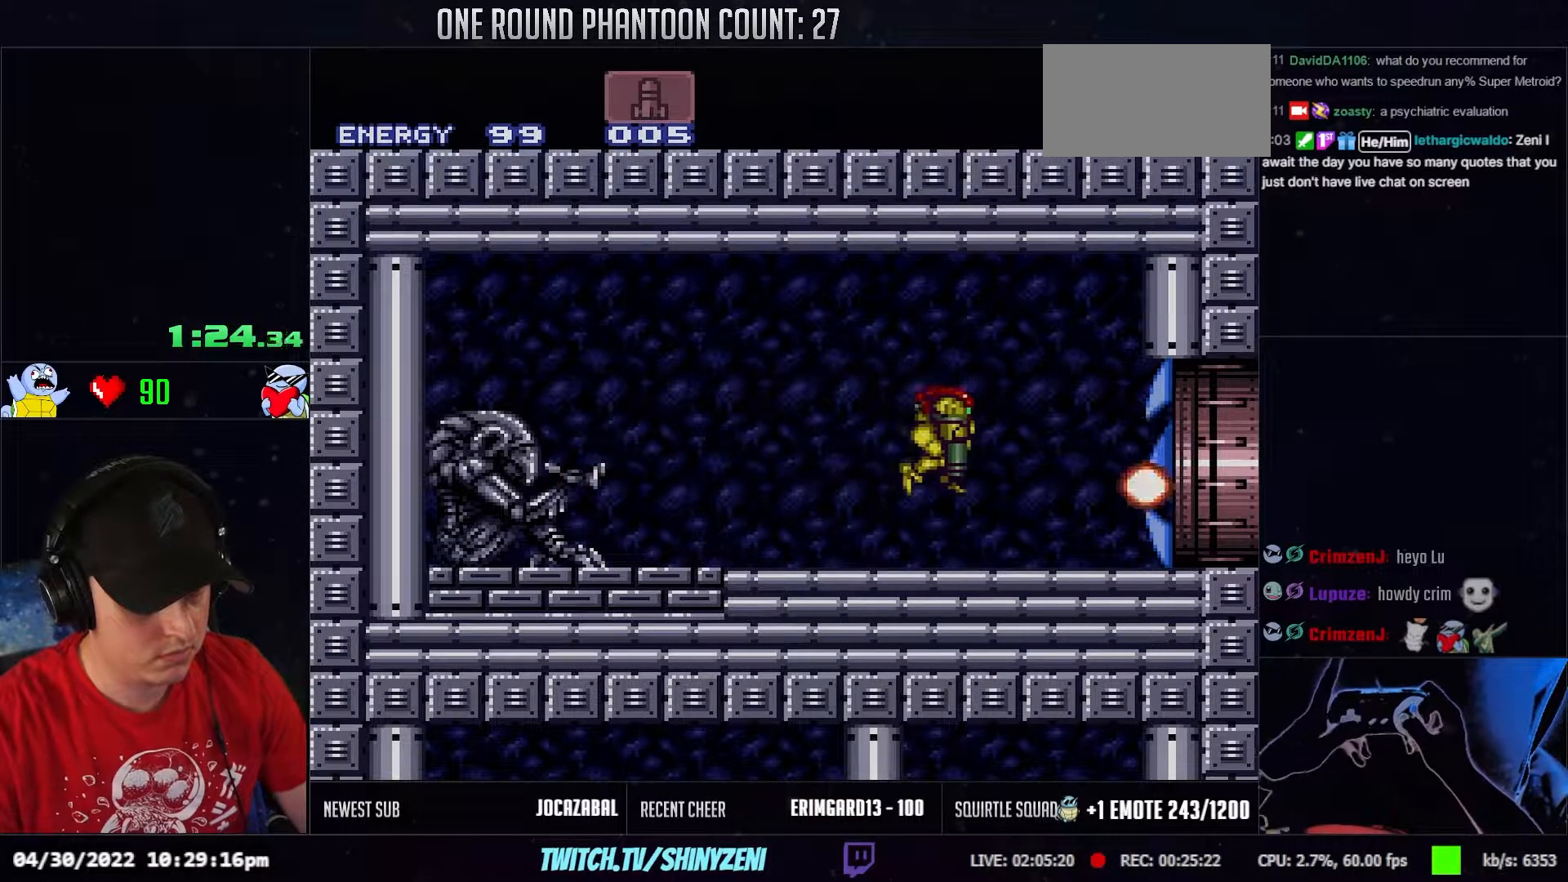
{"buttons": ["DPAD_RIGHT"], "events": [[50, "DPAD_DOWN", "up"], [250, "DPAD_DOWN", "down"], [283, "DPAD_RIGHT", "down"], [467, "DPAD_DOWN", "up"]]}
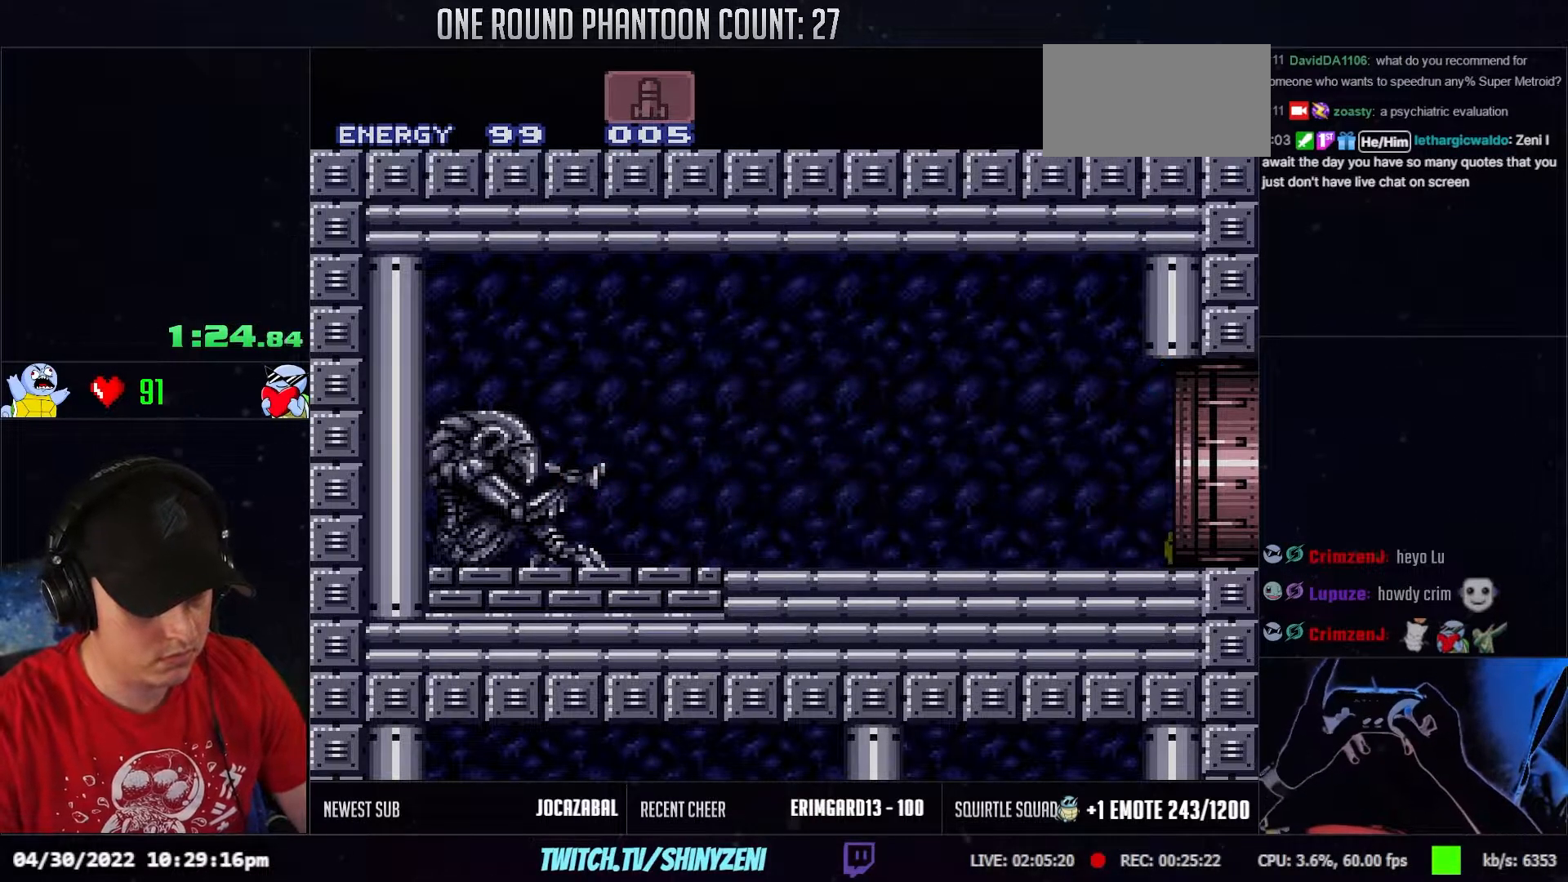
{"buttons": ["DPAD_RIGHT"], "events": []}
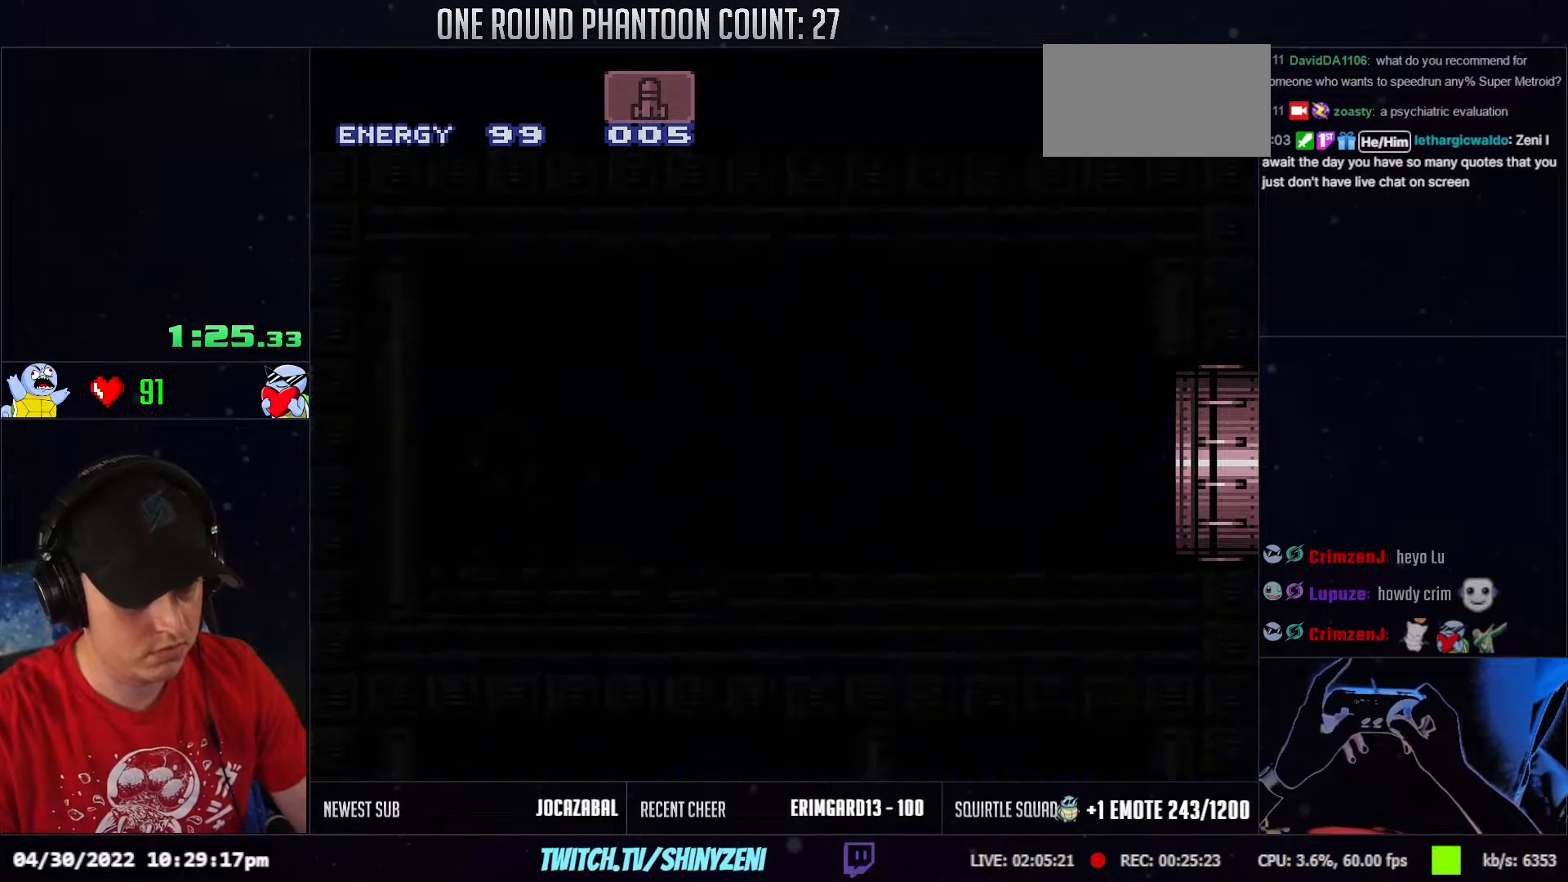
{"buttons": ["DPAD_RIGHT"], "events": [[283, "DPAD_RIGHT", "up"], [400, "DPAD_RIGHT", "down"]]}
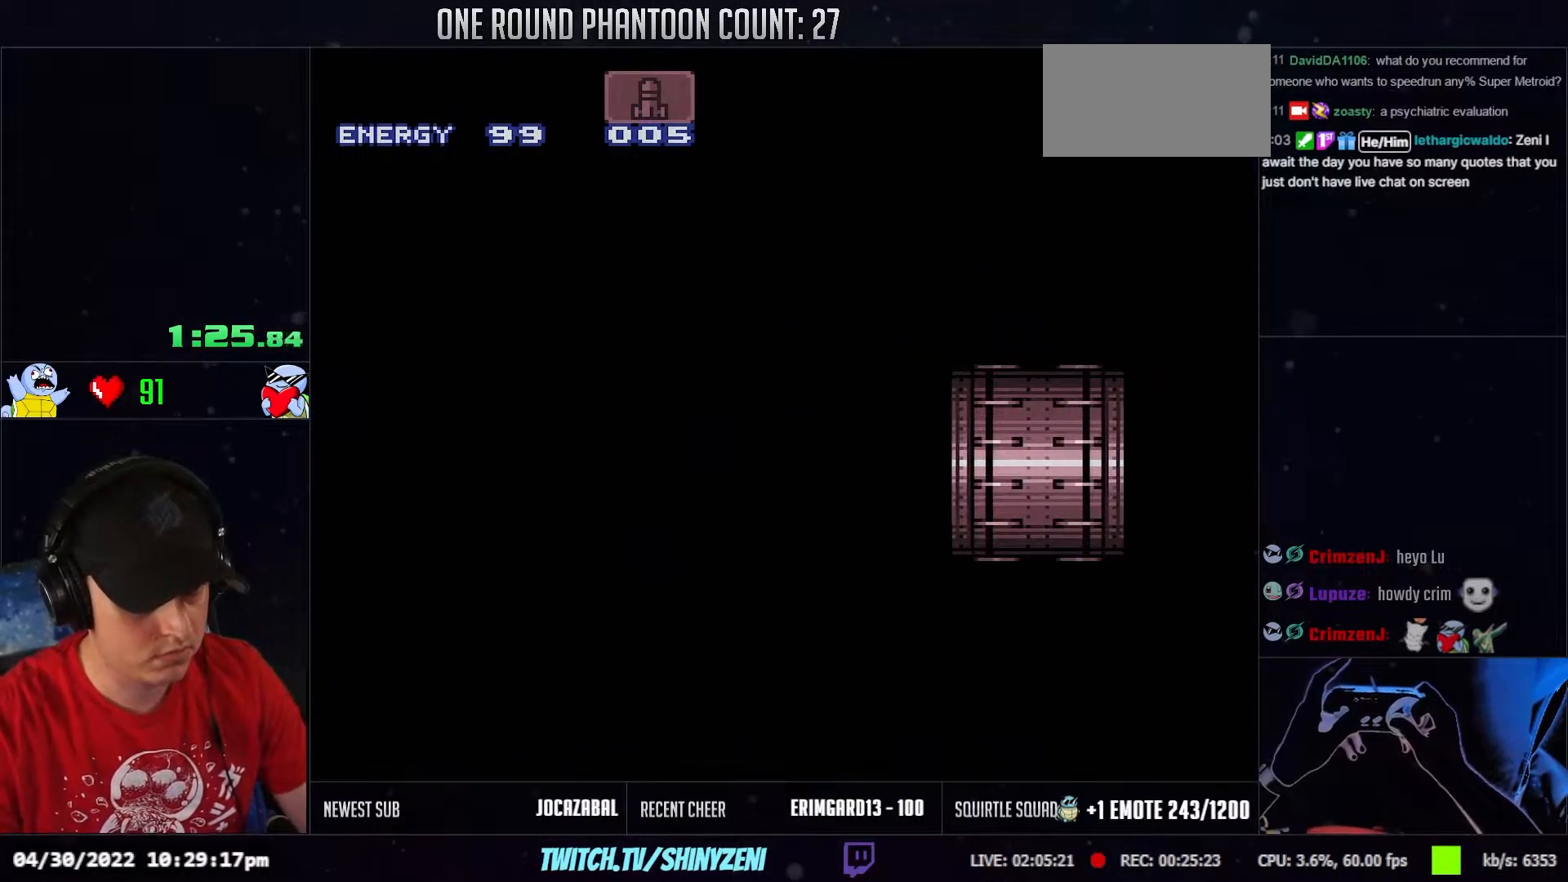
{"buttons": ["DPAD_RIGHT"], "events": [[400, "L1", "down"], [483, "L1", "up"]]}
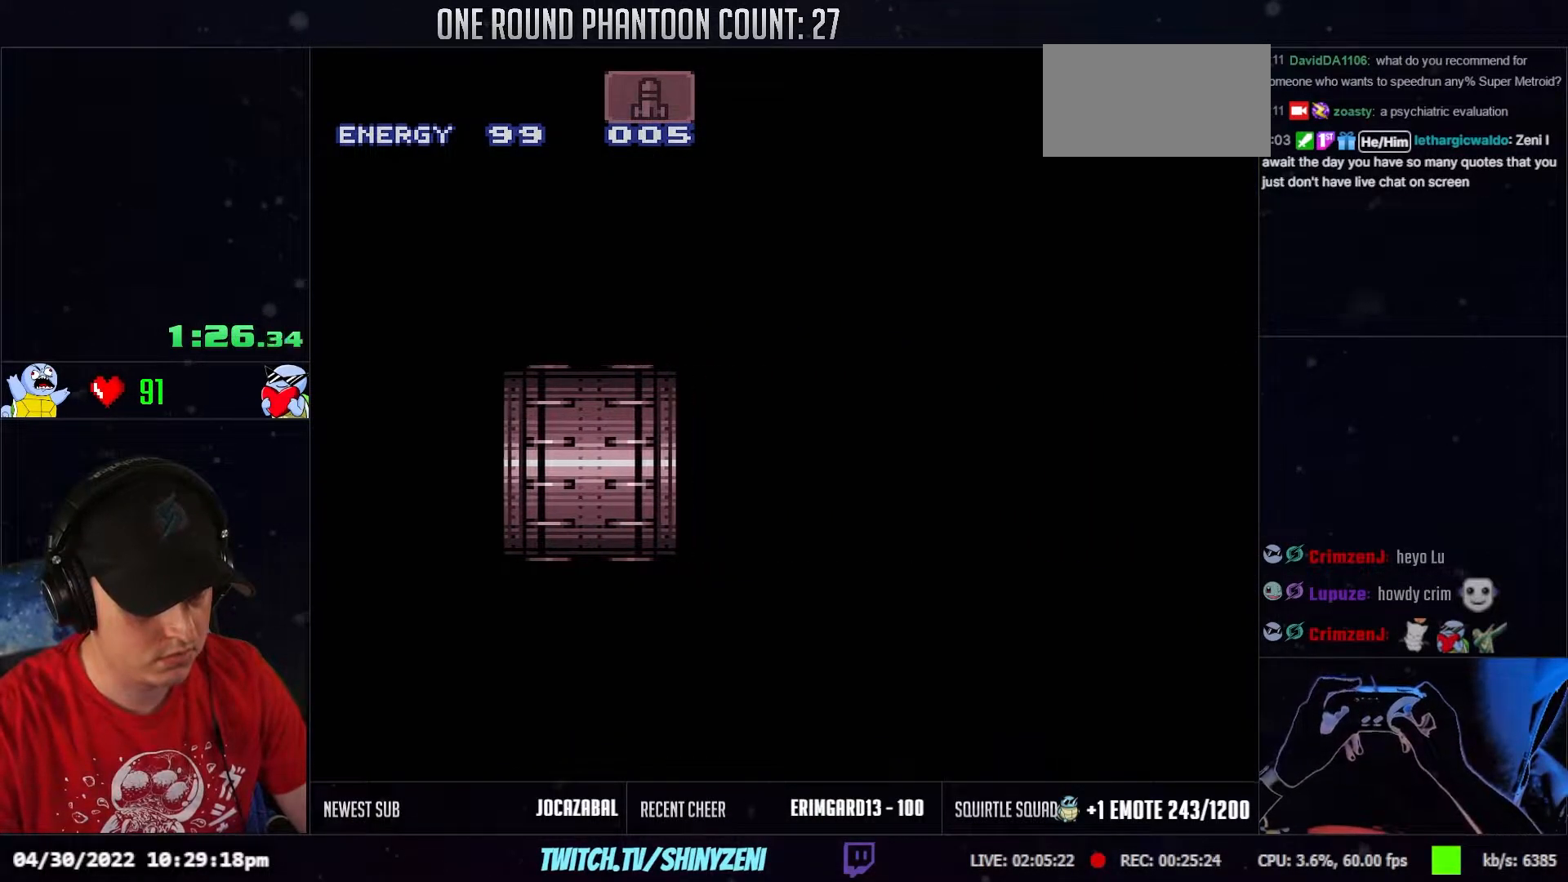
{"buttons": ["DPAD_RIGHT"], "events": [[117, "L1", "down"], [217, "L1", "up"], [317, "L1", "down"], [417, "L1", "up"]]}
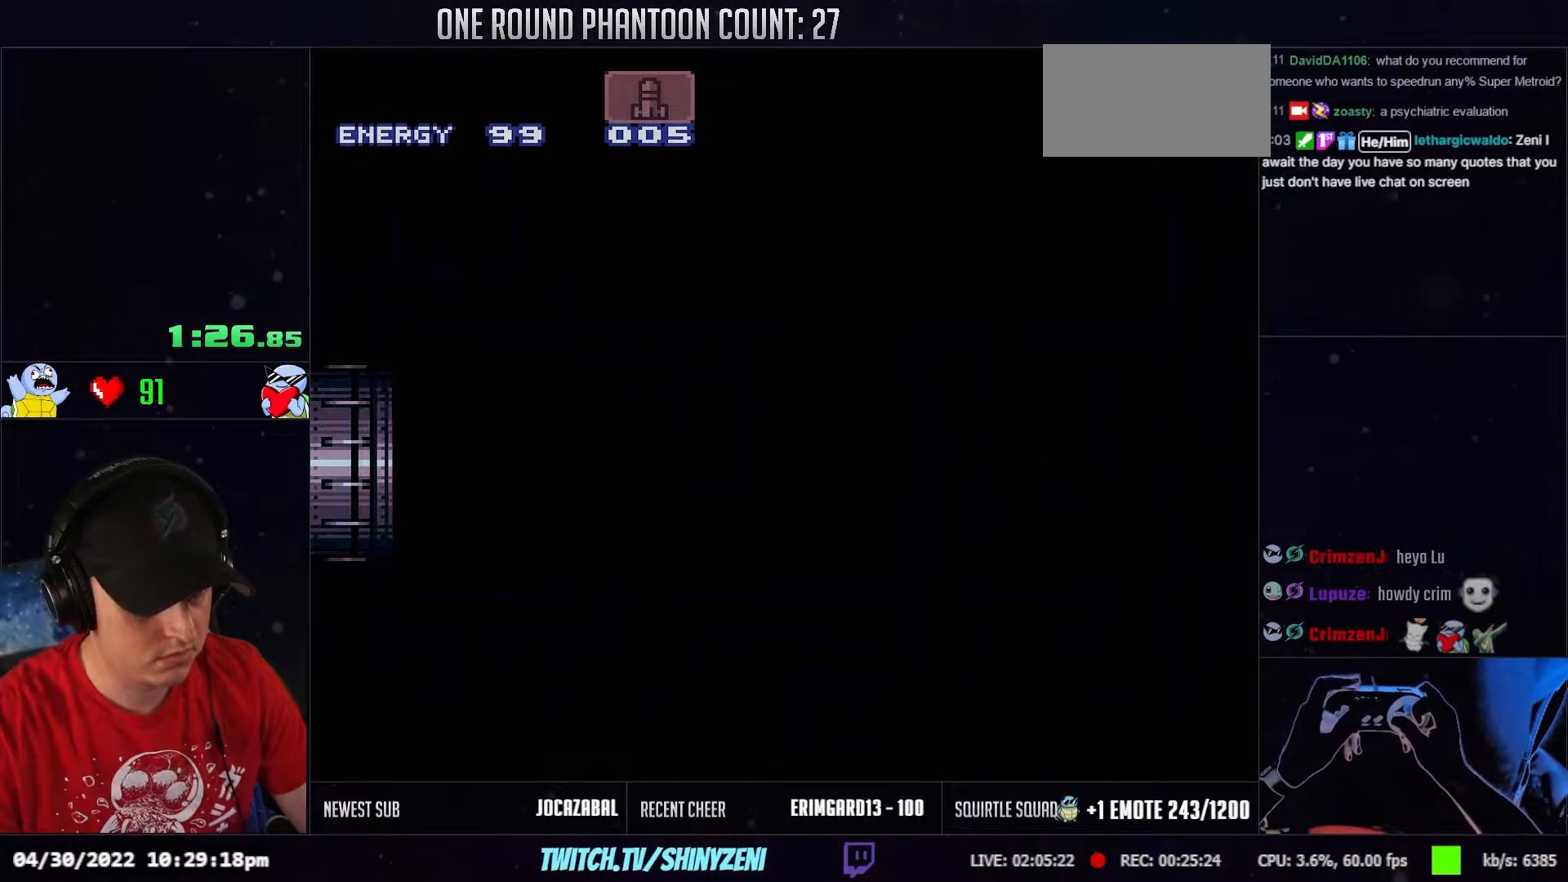
{"buttons": ["DPAD_RIGHT"], "events": [[17, "L1", "down"], [117, "L1", "up"], [217, "L1", "down"], [333, "L1", "up"]]}
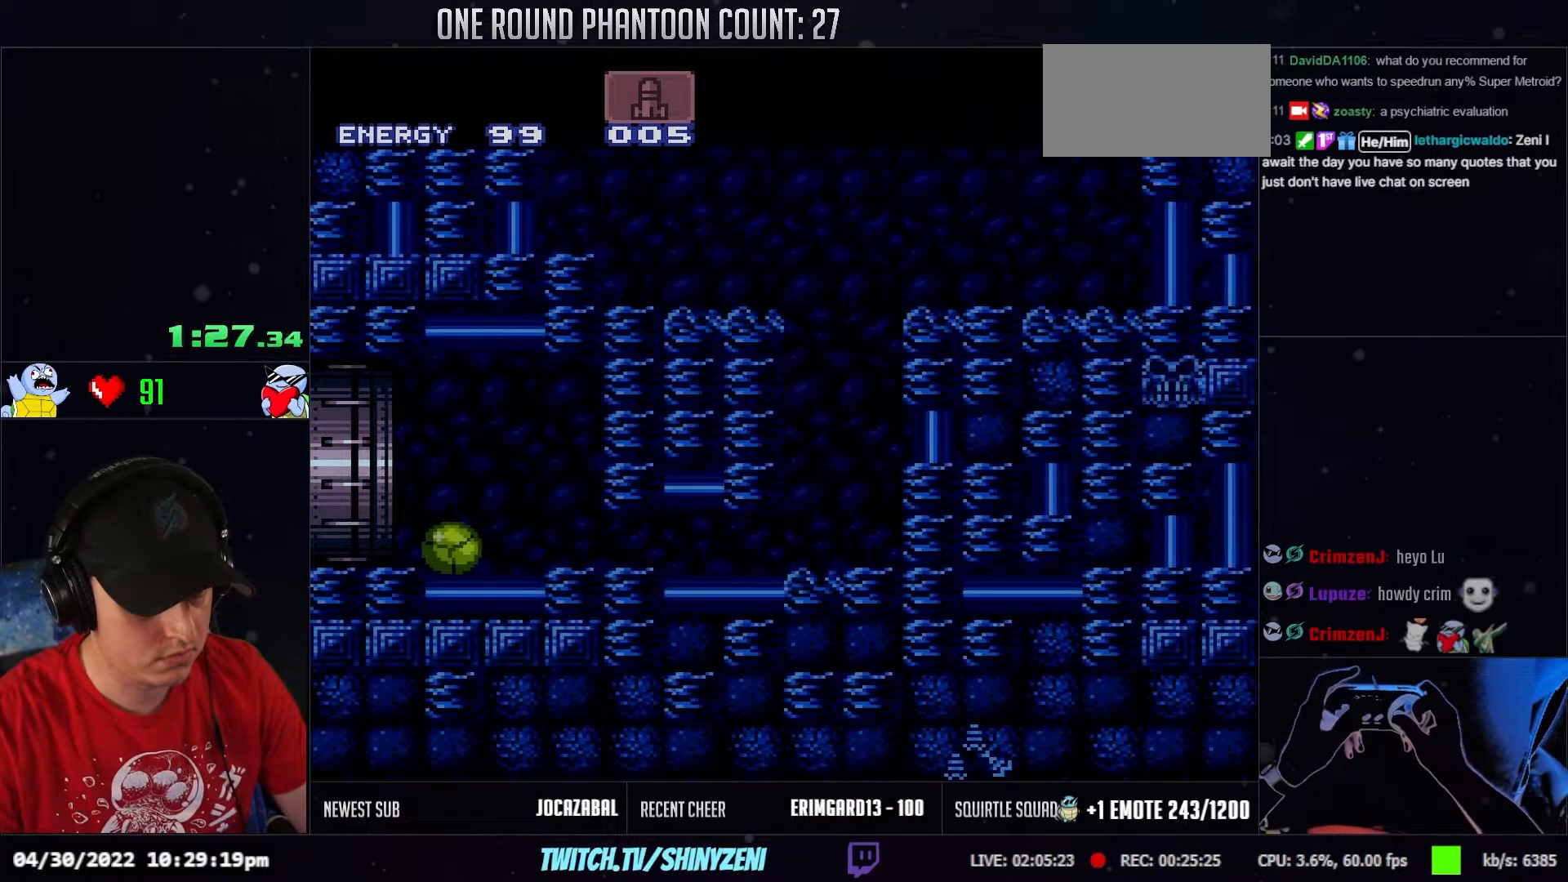
{"buttons": ["DPAD_LEFT"], "events": [[383, "DPAD_RIGHT", "up"], [400, "DPAD_LEFT", "down"]]}
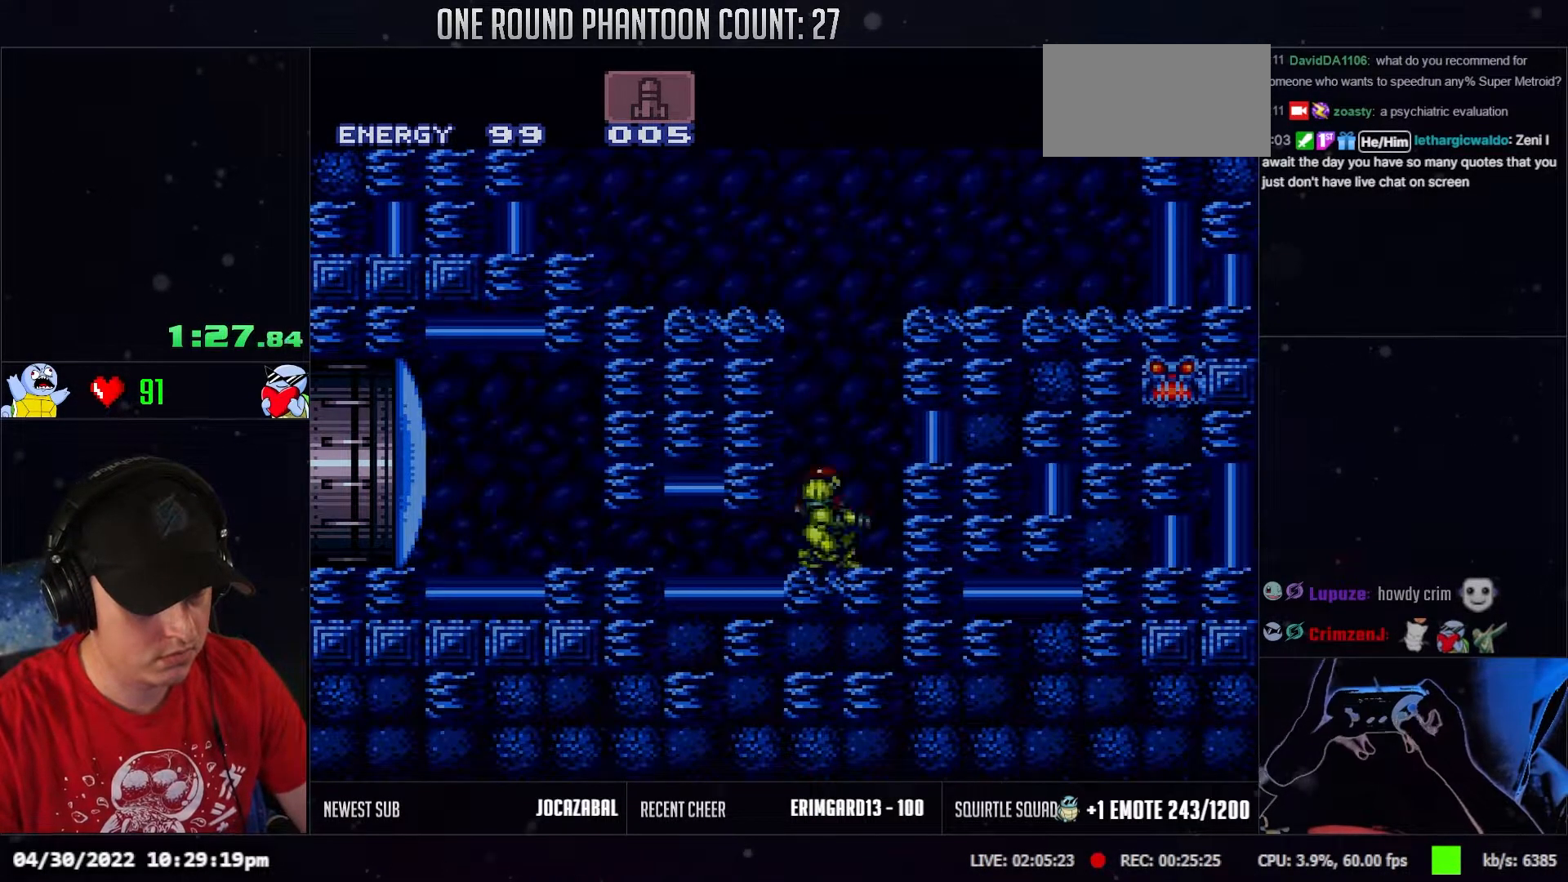
{"buttons": ["DPAD_LEFT"], "events": [[283, "DPAD_DOWN", "down"], [283, "DPAD_LEFT", "up"], [383, "DPAD_LEFT", "down"], [417, "DPAD_DOWN", "up"]]}
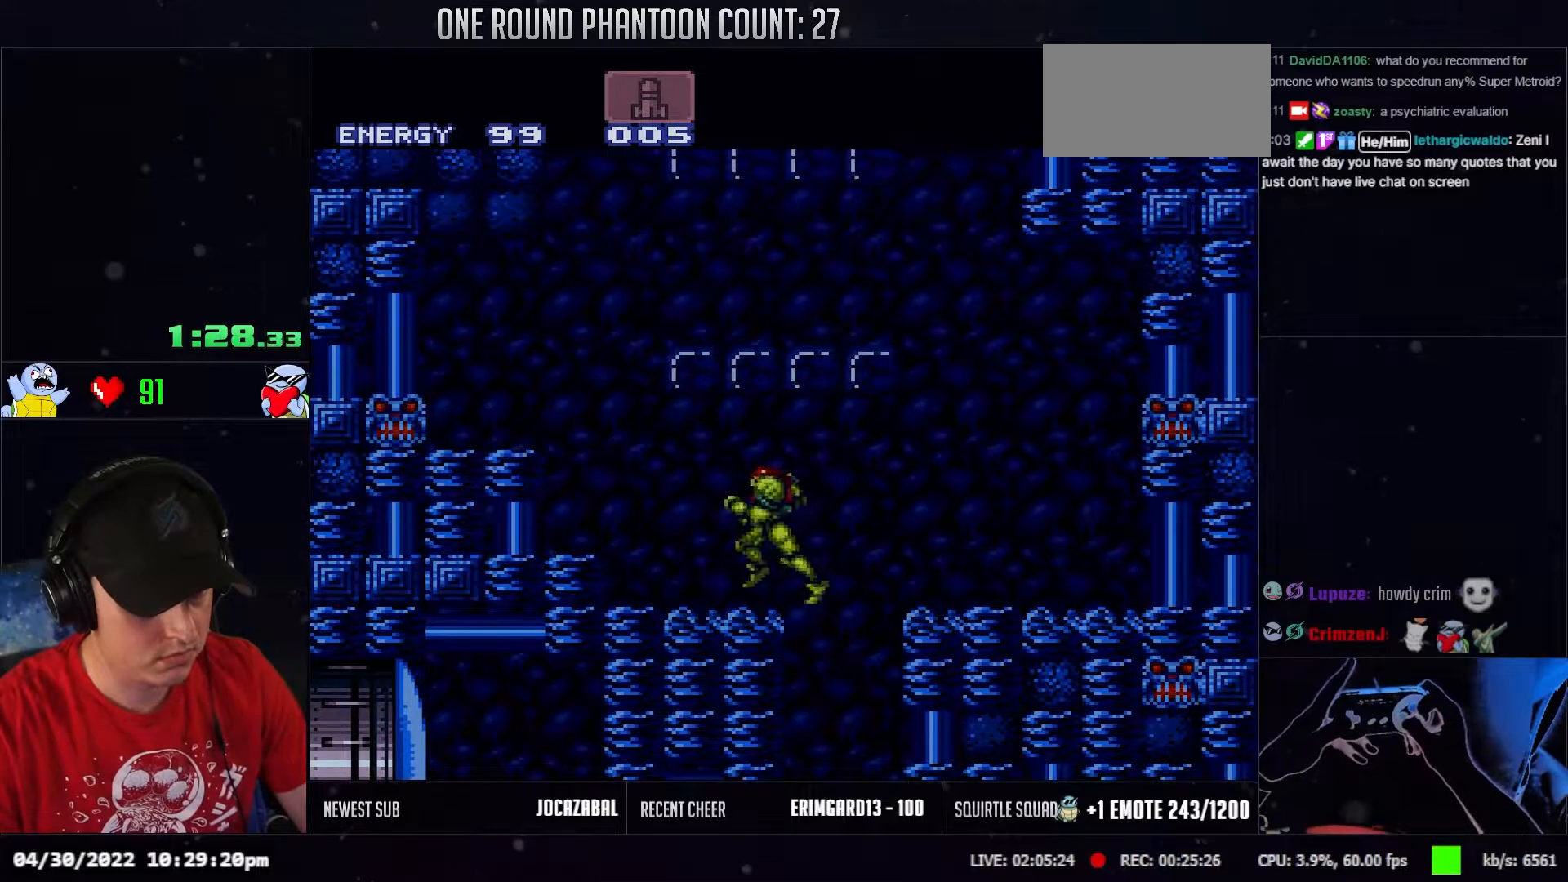
{"buttons": ["DPAD_UP"], "events": [[217, "DPAD_LEFT", "up"], [250, "DPAD_RIGHT", "down"], [500, "DPAD_RIGHT", "up"], [500, "DPAD_UP", "down"]]}
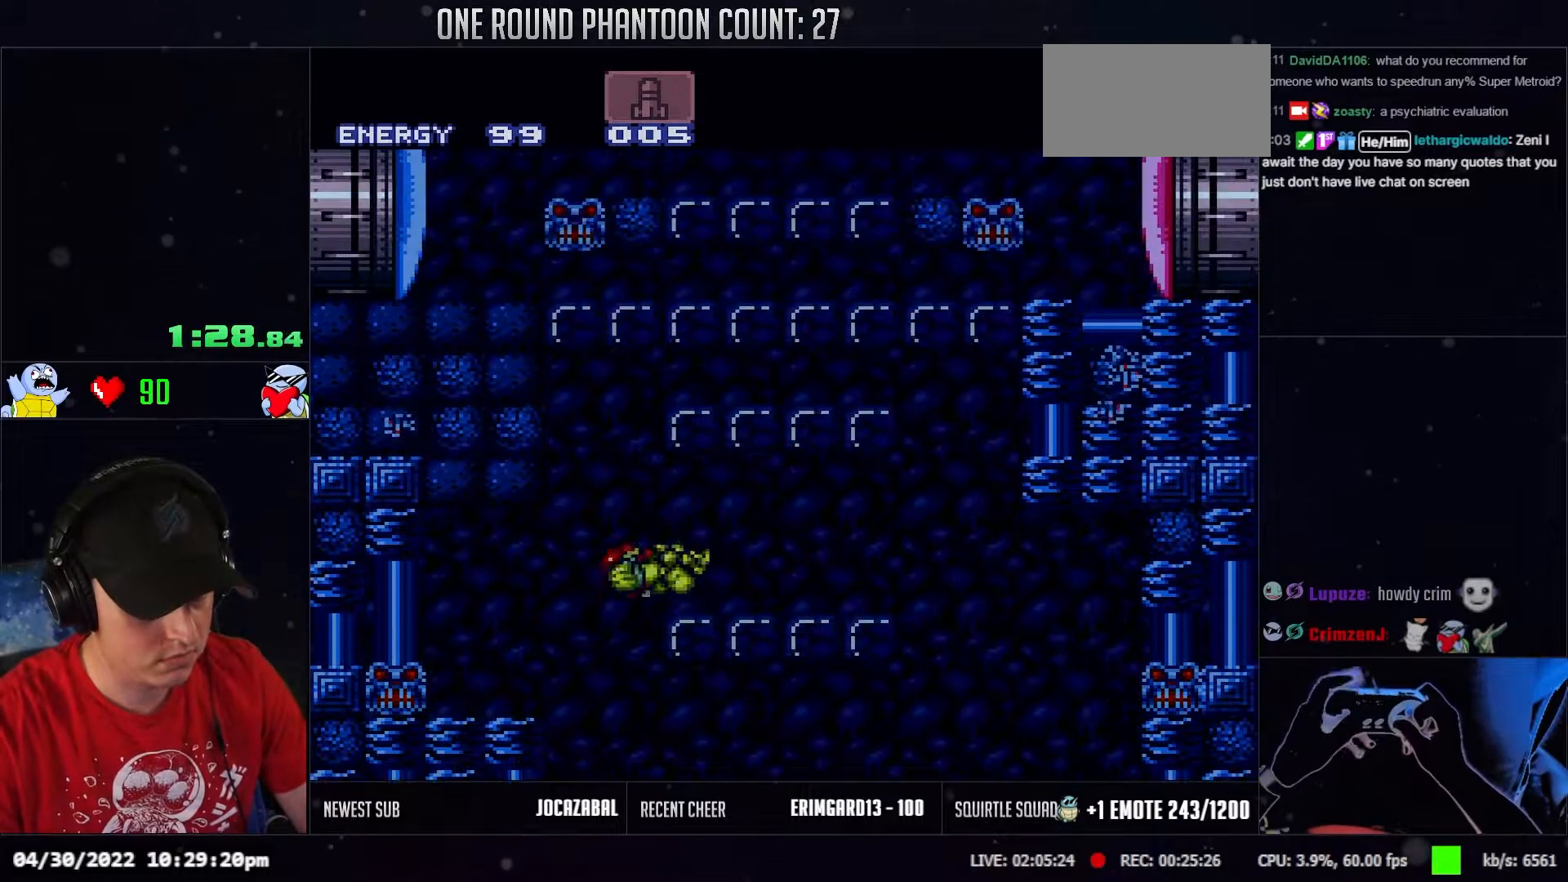
{"buttons": ["DPAD_LEFT"], "events": [[133, "DPAD_UP", "up"], [200, "DPAD_DOWN", "down"], [267, "DPAD_DOWN", "up"], [317, "DPAD_DOWN", "down"], [450, "DPAD_DOWN", "up"], [450, "DPAD_LEFT", "down"]]}
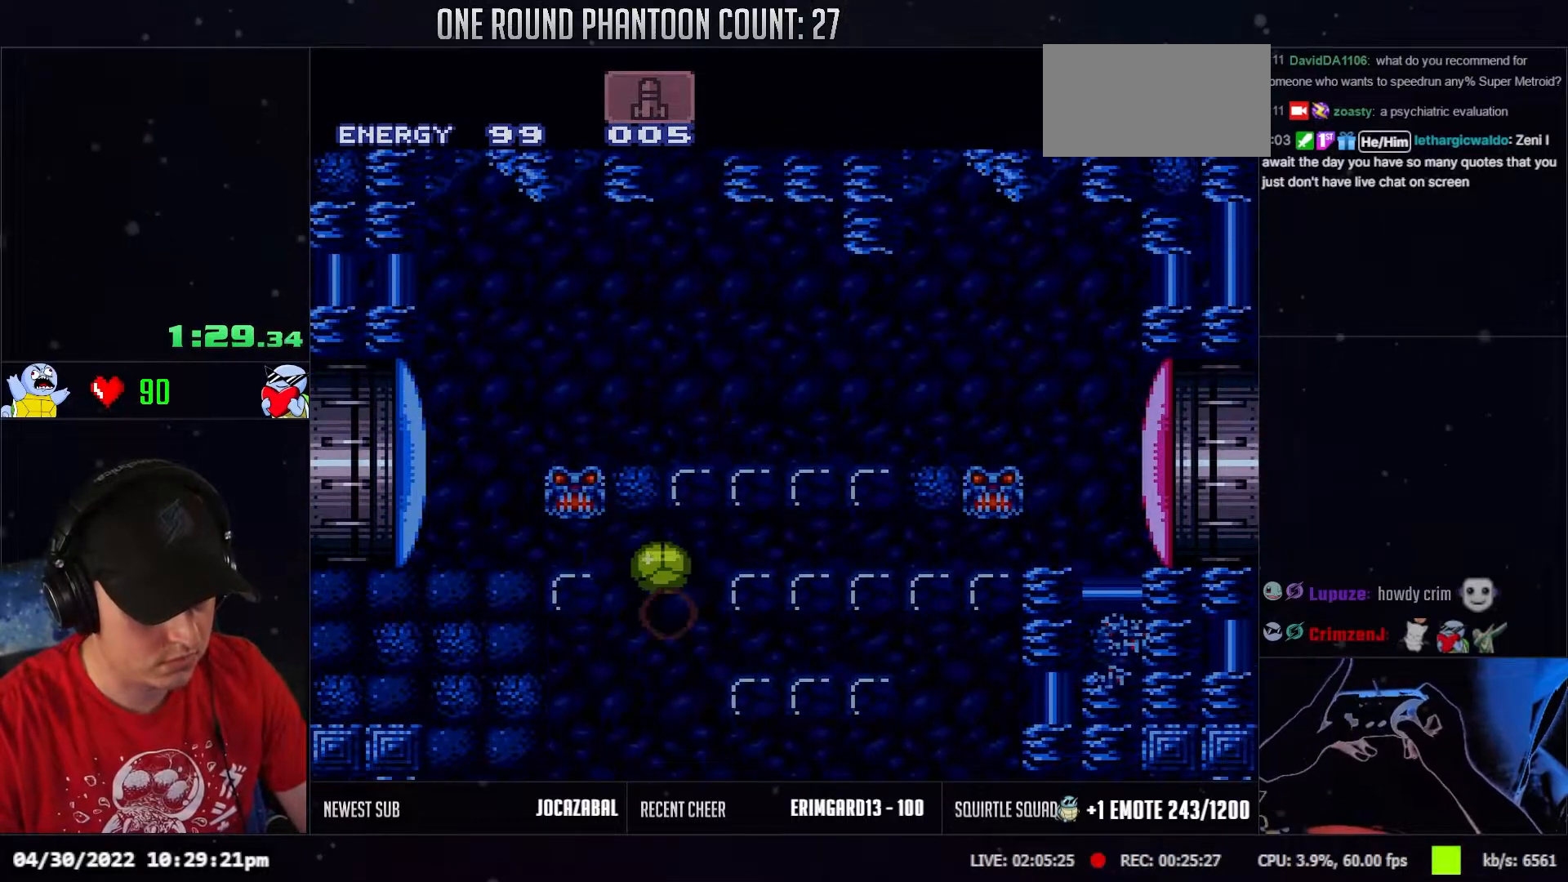
{"buttons": ["DPAD_UP"], "events": [[400, "DPAD_LEFT", "up"], [400, "DPAD_UP", "down"]]}
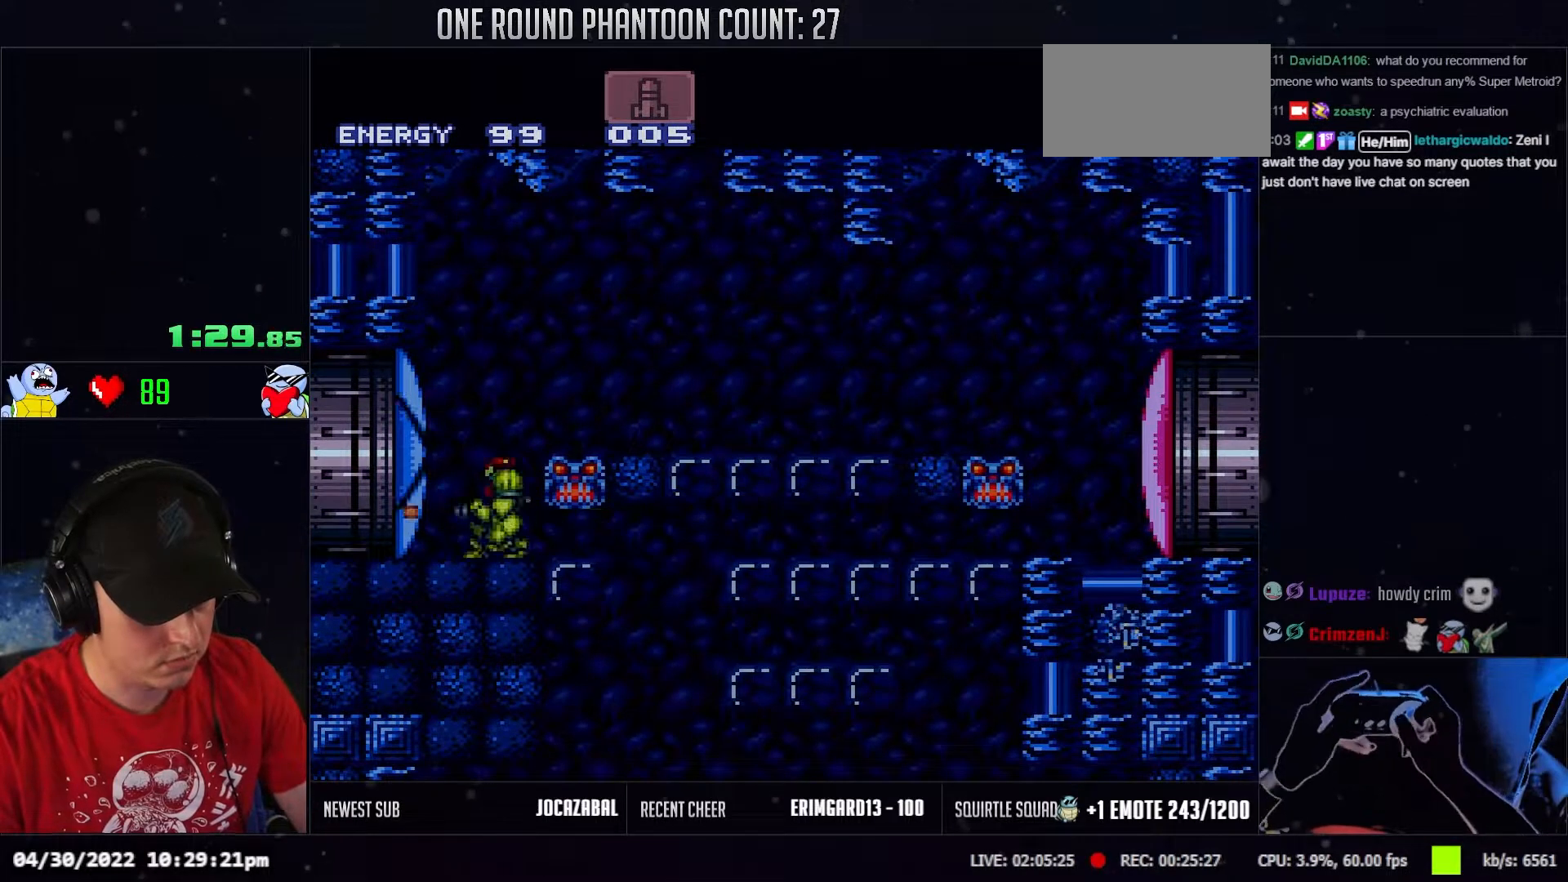
{"buttons": ["DPAD_LEFT"], "events": [[33, "DPAD_UP", "up"], [133, "DPAD_LEFT", "down"]]}
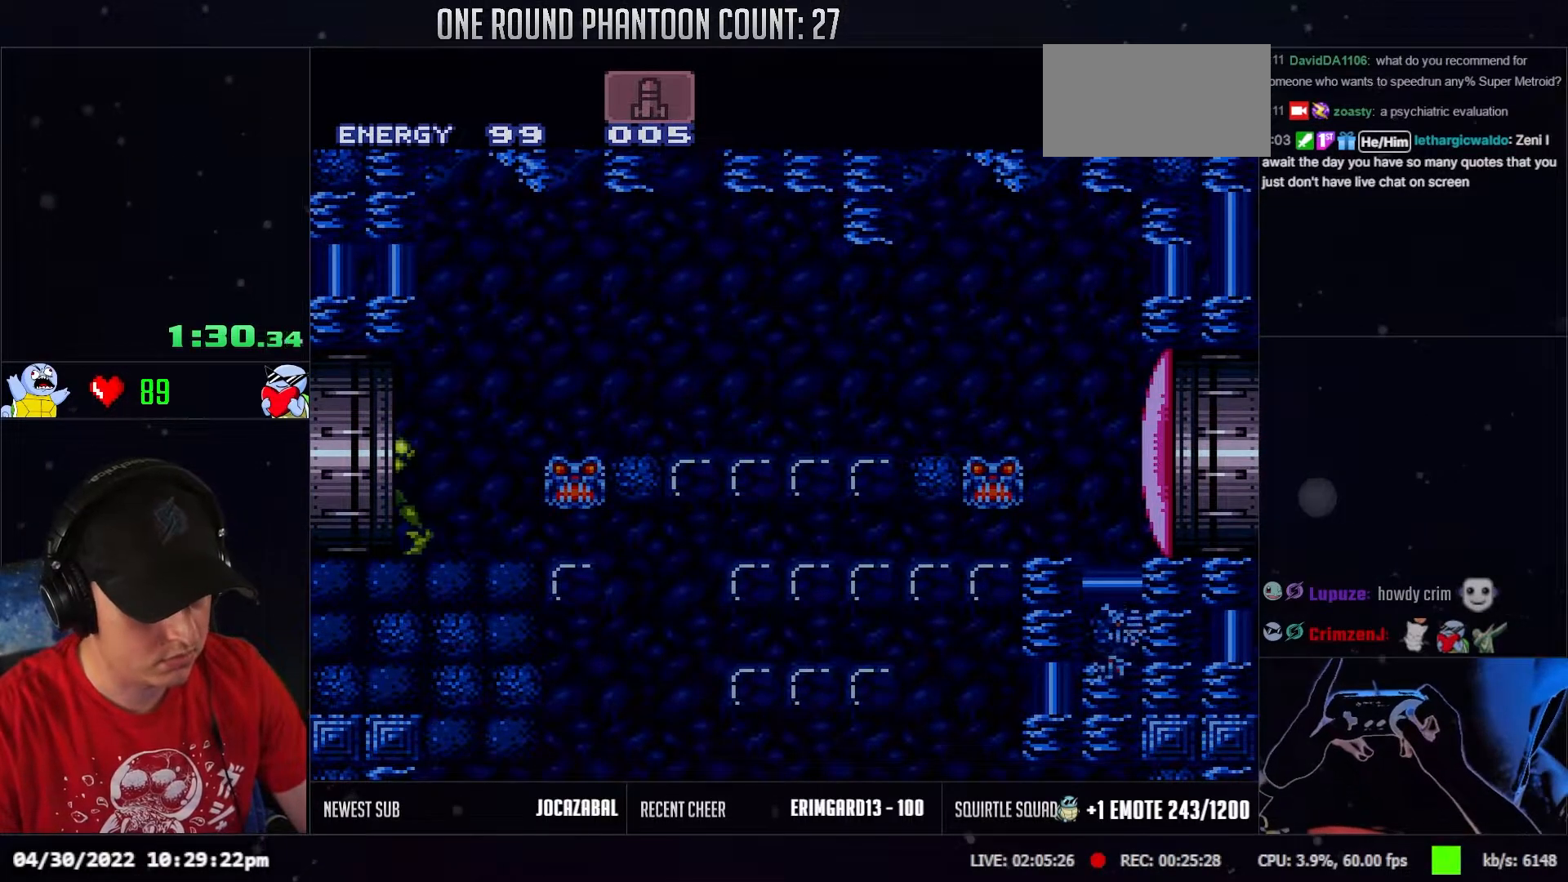
{"buttons": ["DPAD_LEFT"], "events": []}
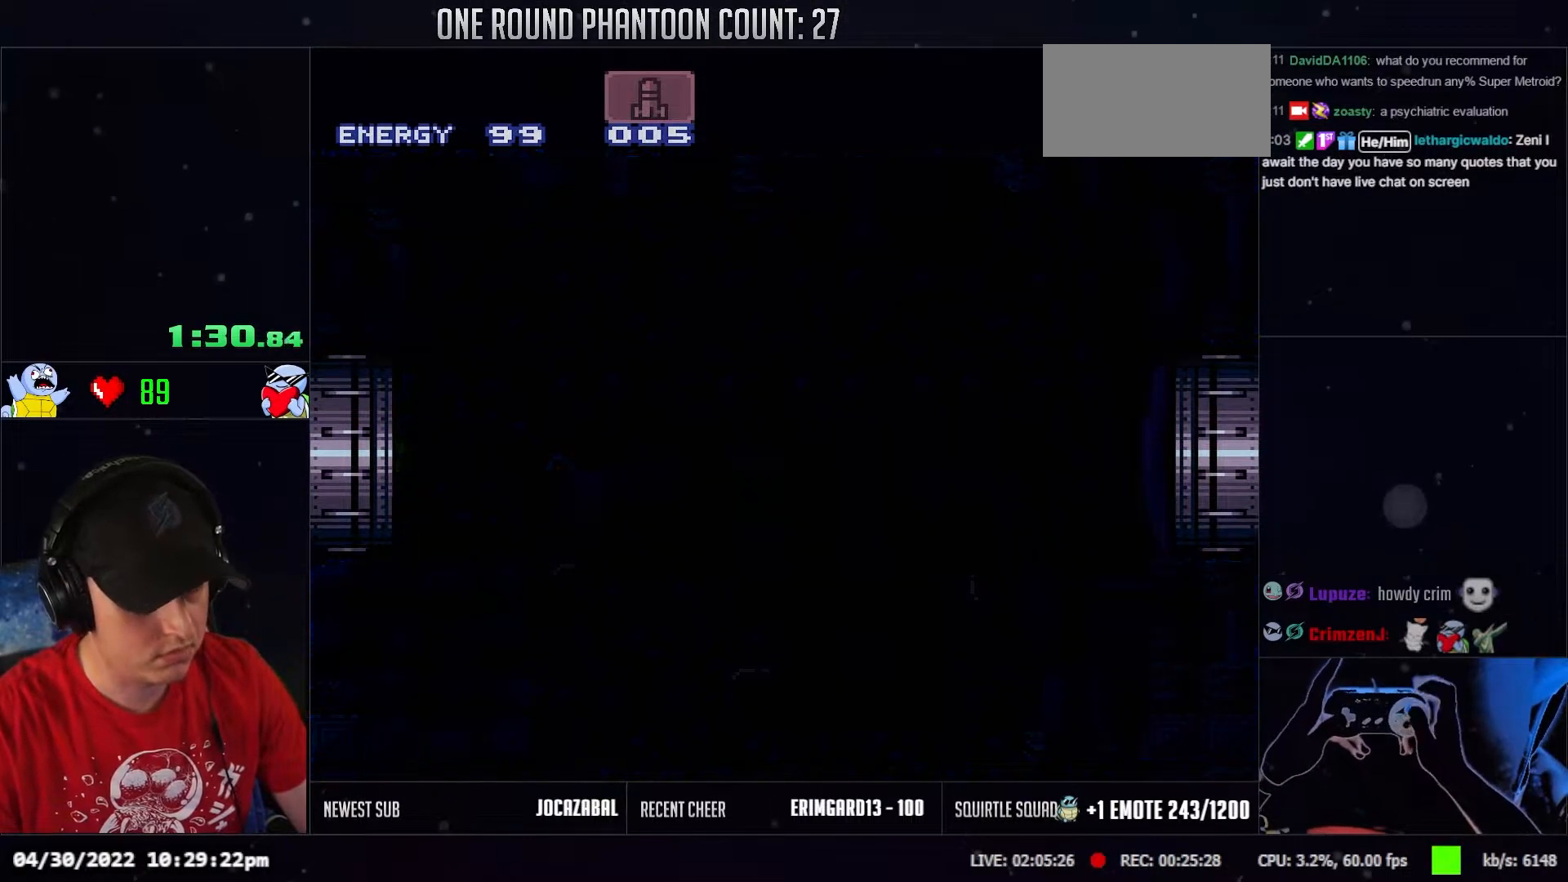
{"buttons": [], "events": [[383, "DPAD_LEFT", "up"]]}
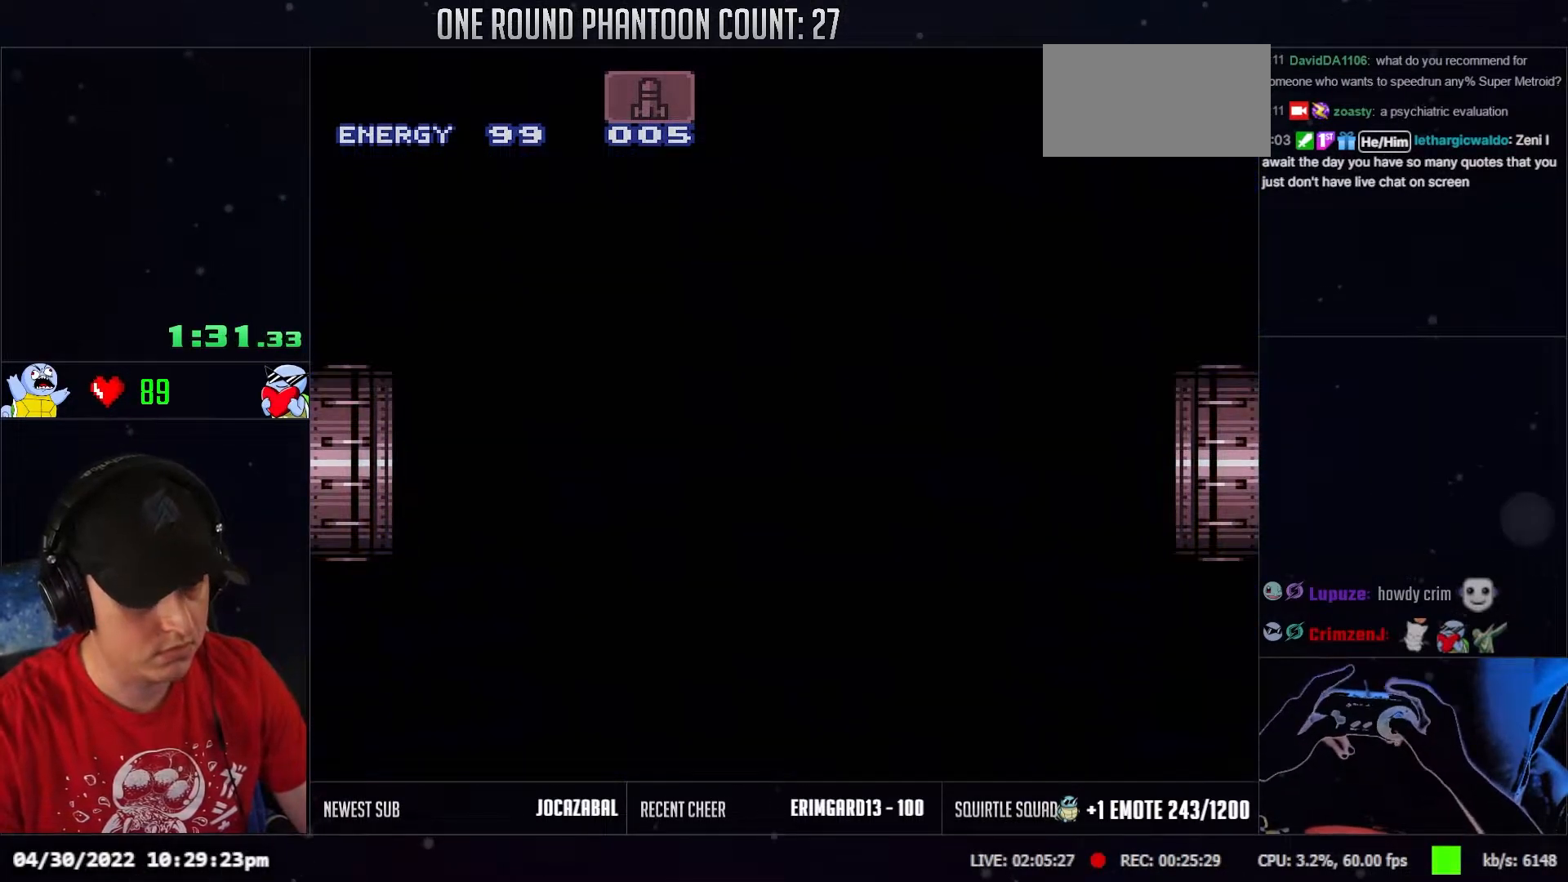
{"buttons": ["L1", "R1", "DPAD_LEFT"], "events": [[17, "DPAD_LEFT", "down"], [133, "R1", "down"], [300, "L1", "down"], [300, "R1", "up"], [350, "R1", "down"], [400, "L1", "up"], [400, "R1", "up"], [467, "R1", "down"], [500, "L1", "down"]]}
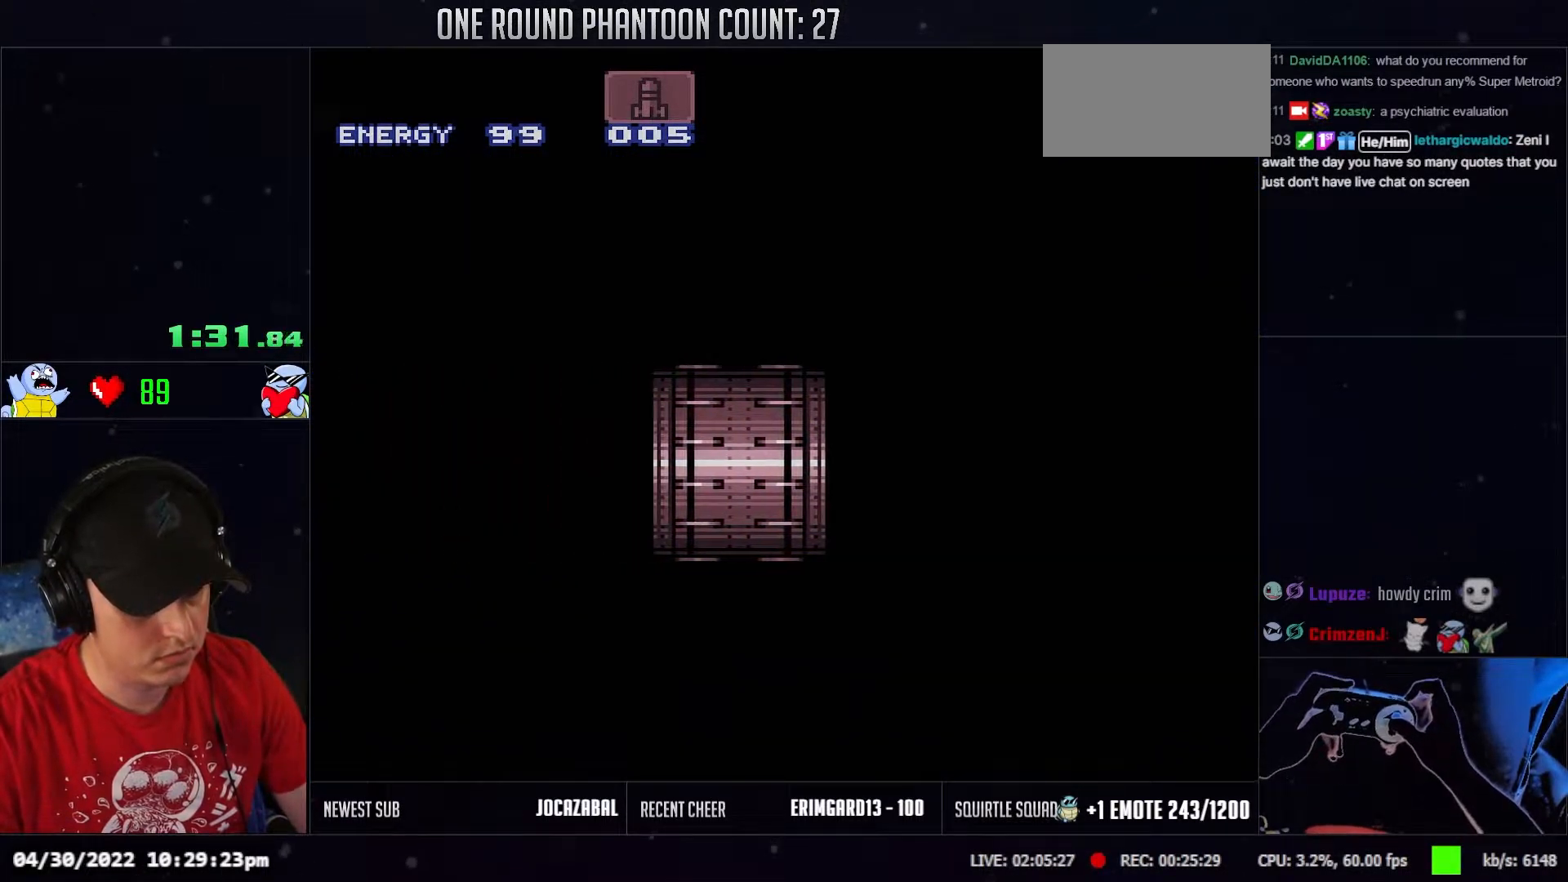
{"buttons": ["R1", "DPAD_LEFT"], "events": [[17, "R1", "up"], [100, "L1", "up"], [100, "R1", "down"], [150, "R1", "up"], [200, "L1", "down"], [217, "R1", "down"], [283, "L1", "up"], [283, "R1", "up"], [367, "R1", "down"], [417, "R1", "up"], [500, "R1", "down"]]}
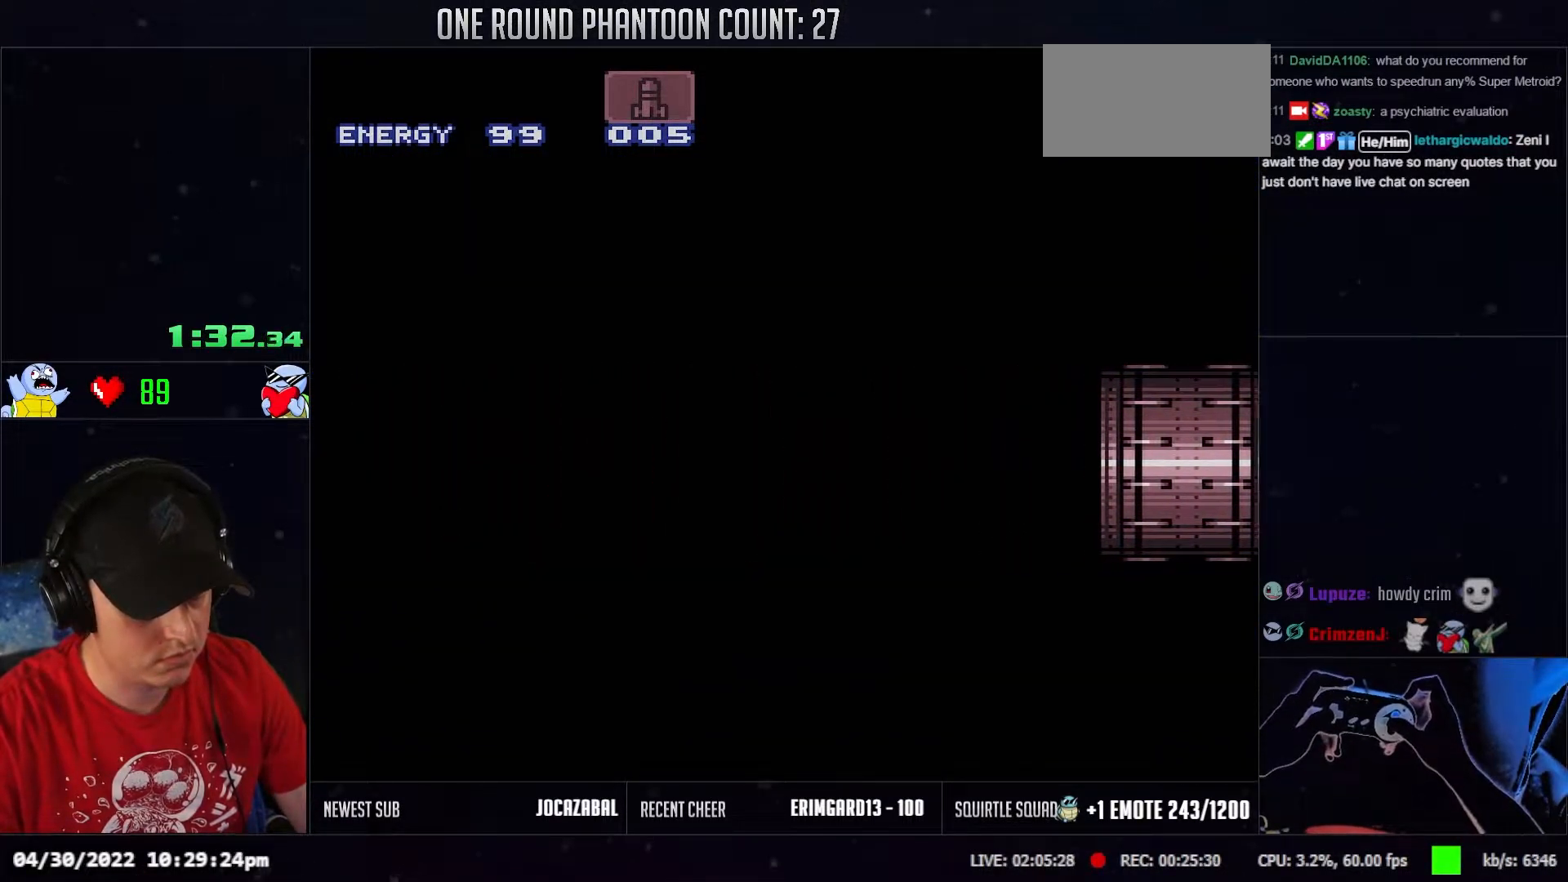
{"buttons": ["L1", "DPAD_LEFT"], "events": [[50, "R1", "up"], [117, "R1", "down"], [200, "R1", "up"], [250, "L1", "down"], [250, "R1", "down"], [333, "L1", "up"], [333, "R1", "up"], [400, "R1", "down"], [450, "L1", "down"], [450, "R1", "up"]]}
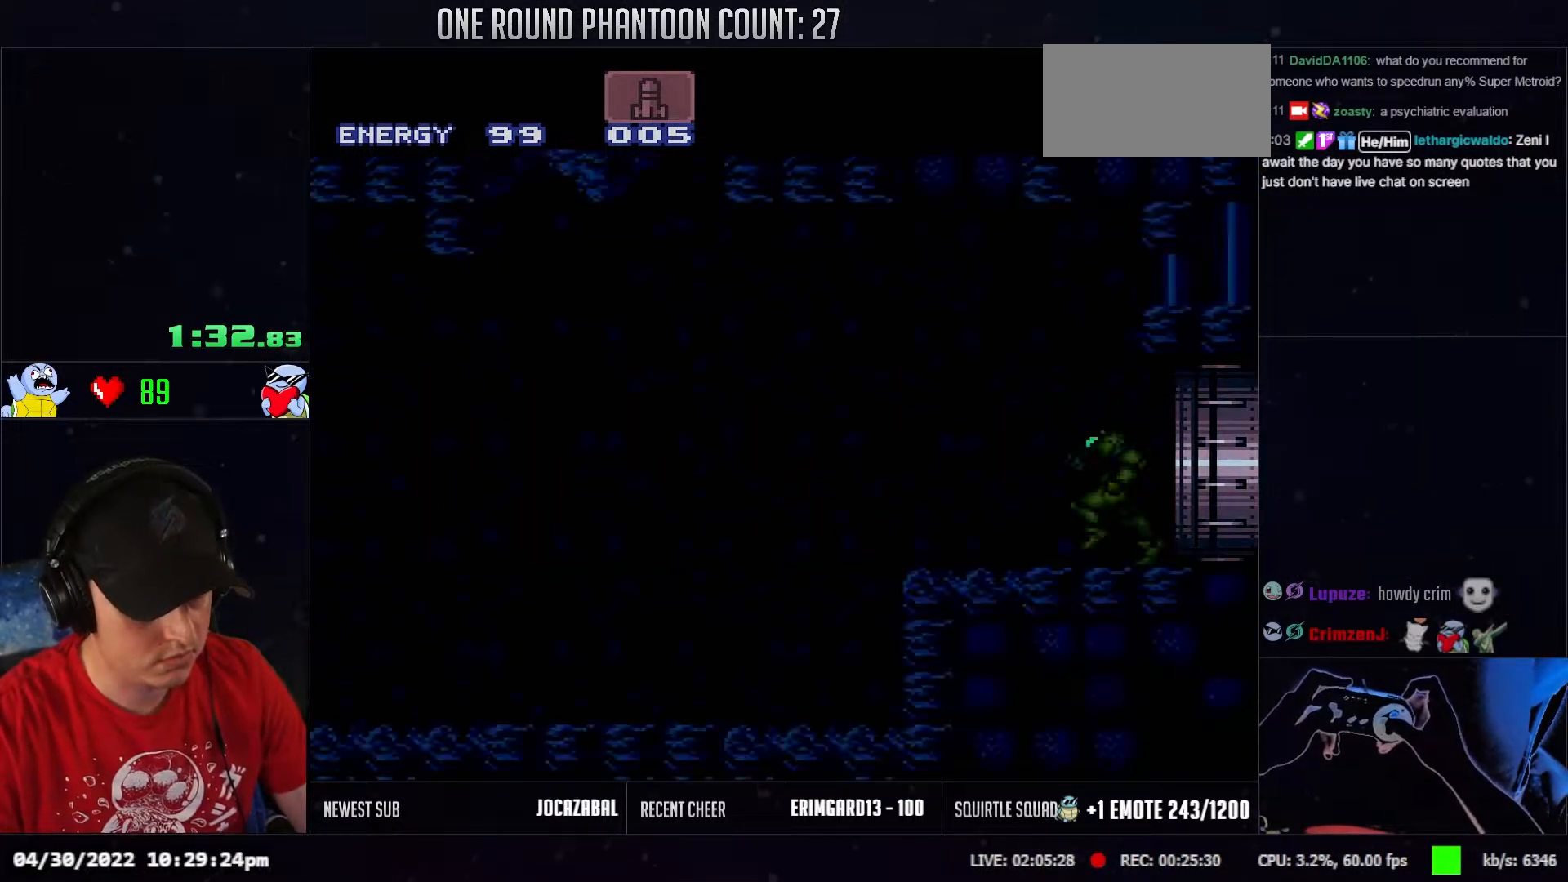
{"buttons": ["DPAD_LEFT"], "events": [[33, "L1", "up"], [33, "R1", "down"], [100, "R1", "up"], [150, "L1", "down"], [200, "R1", "down"], [250, "L1", "up"], [250, "R1", "up"], [283, "R1", "down"], [300, "L1", "down"], [333, "R1", "up"], [417, "L1", "up"], [417, "R1", "down"], [483, "R1", "up"]]}
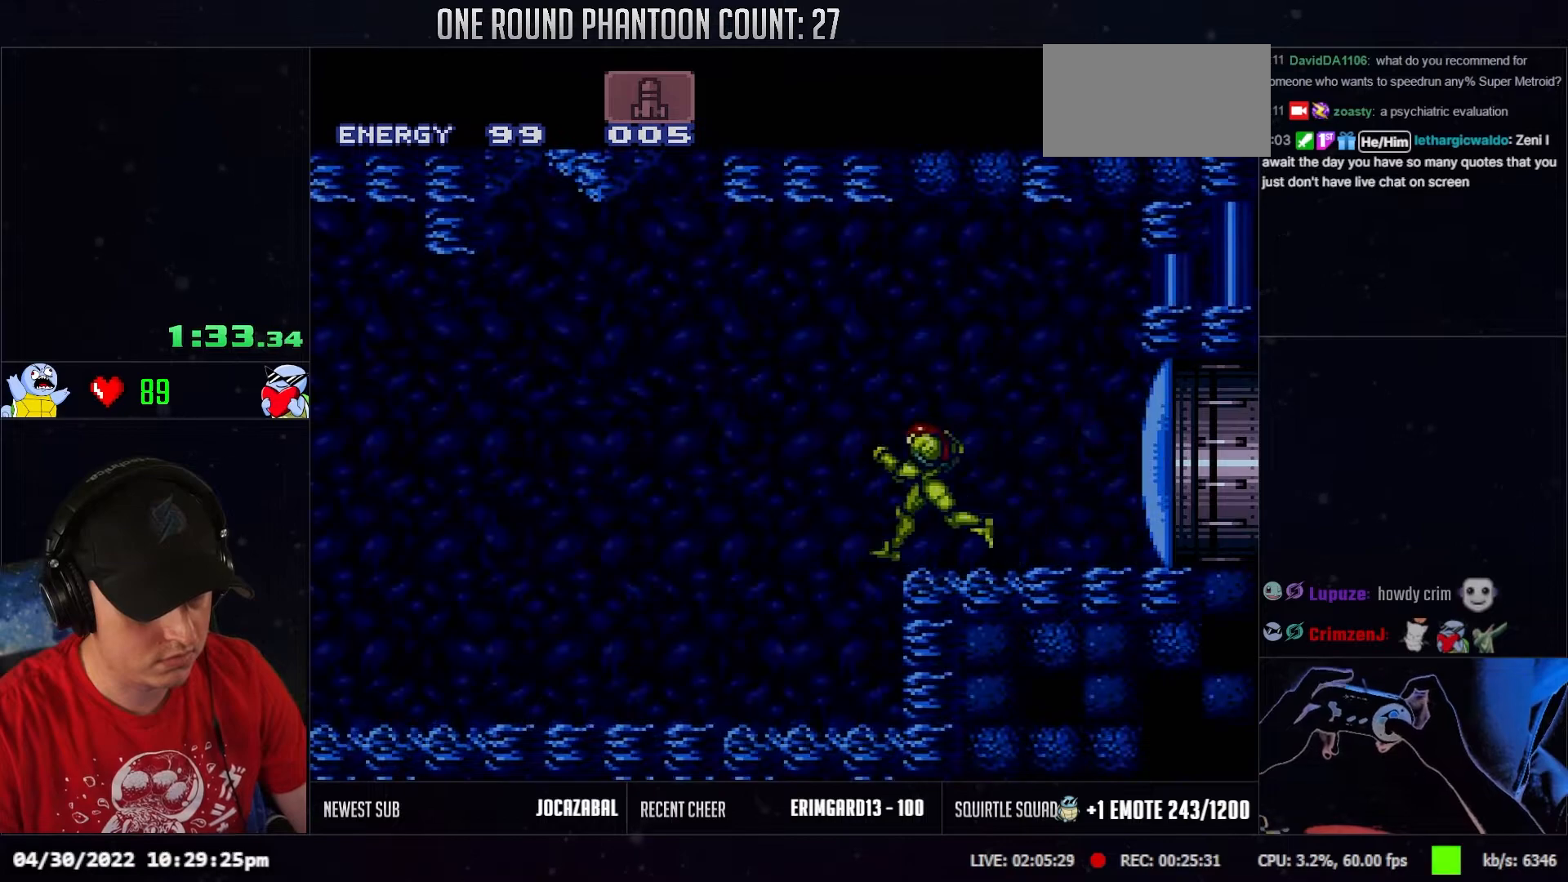
{"buttons": ["L1", "DPAD_LEFT"], "events": [[33, "R1", "down"], [100, "R1", "up"], [200, "R1", "down"], [233, "R1", "up"], [317, "R1", "down"], [383, "R1", "up"], [467, "L1", "down"], [467, "R1", "down"], [483, "R1", "up"]]}
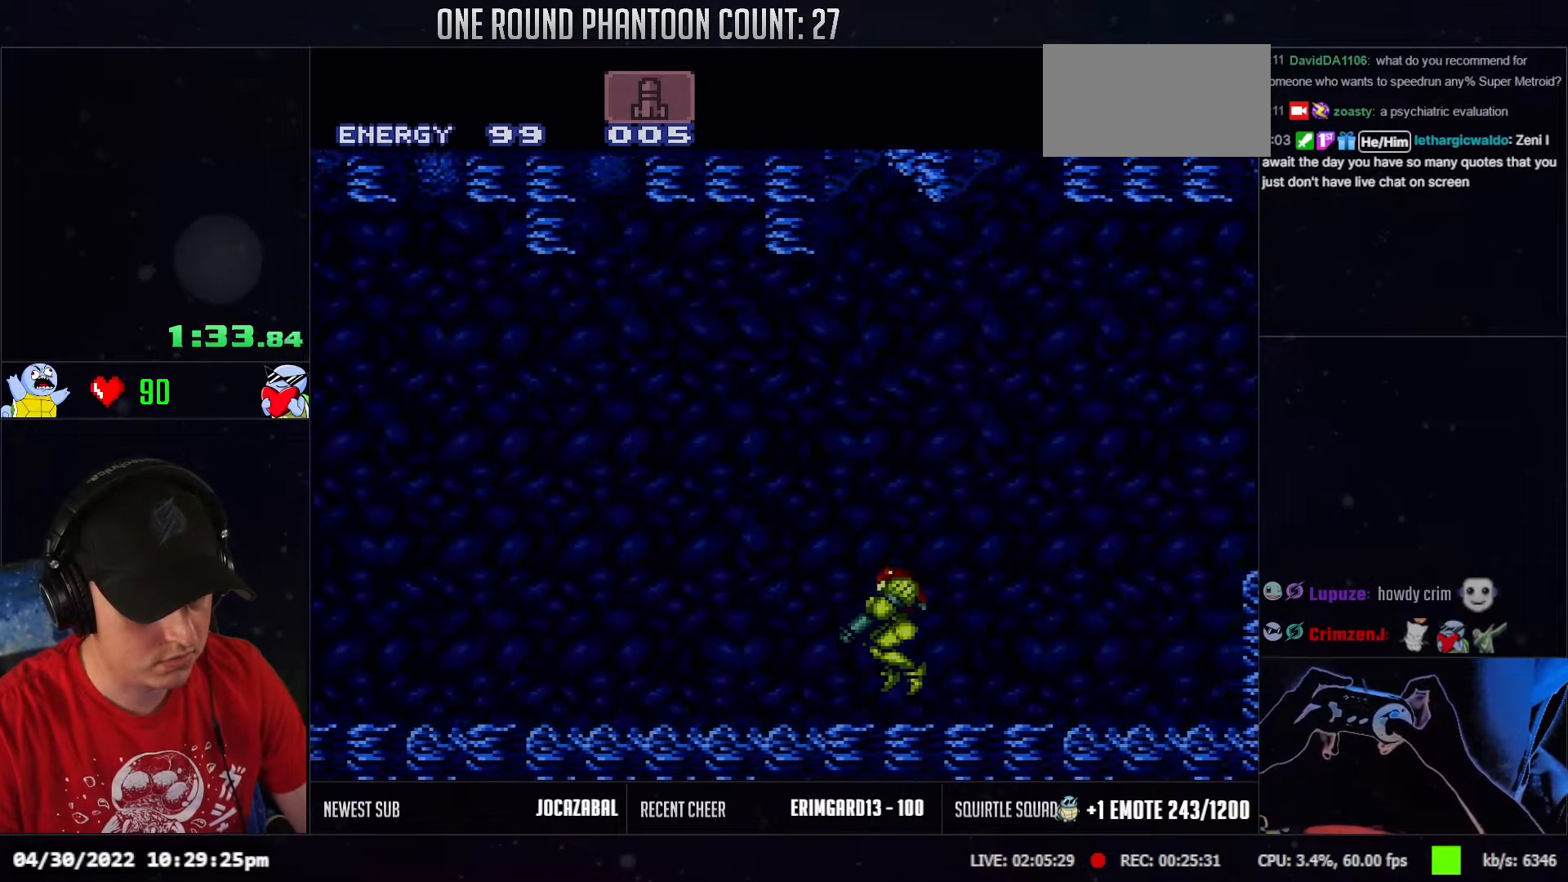
{"buttons": ["L1", "DPAD_LEFT"], "events": [[50, "L1", "up"], [50, "R1", "down"], [133, "R1", "up"], [150, "L1", "down"], [233, "R1", "down"], [250, "L1", "up"], [250, "R1", "up"], [317, "L1", "down"], [317, "R1", "down"], [367, "R1", "up"], [433, "L1", "up"], [450, "R1", "down"], [500, "L1", "down"], [500, "R1", "up"]]}
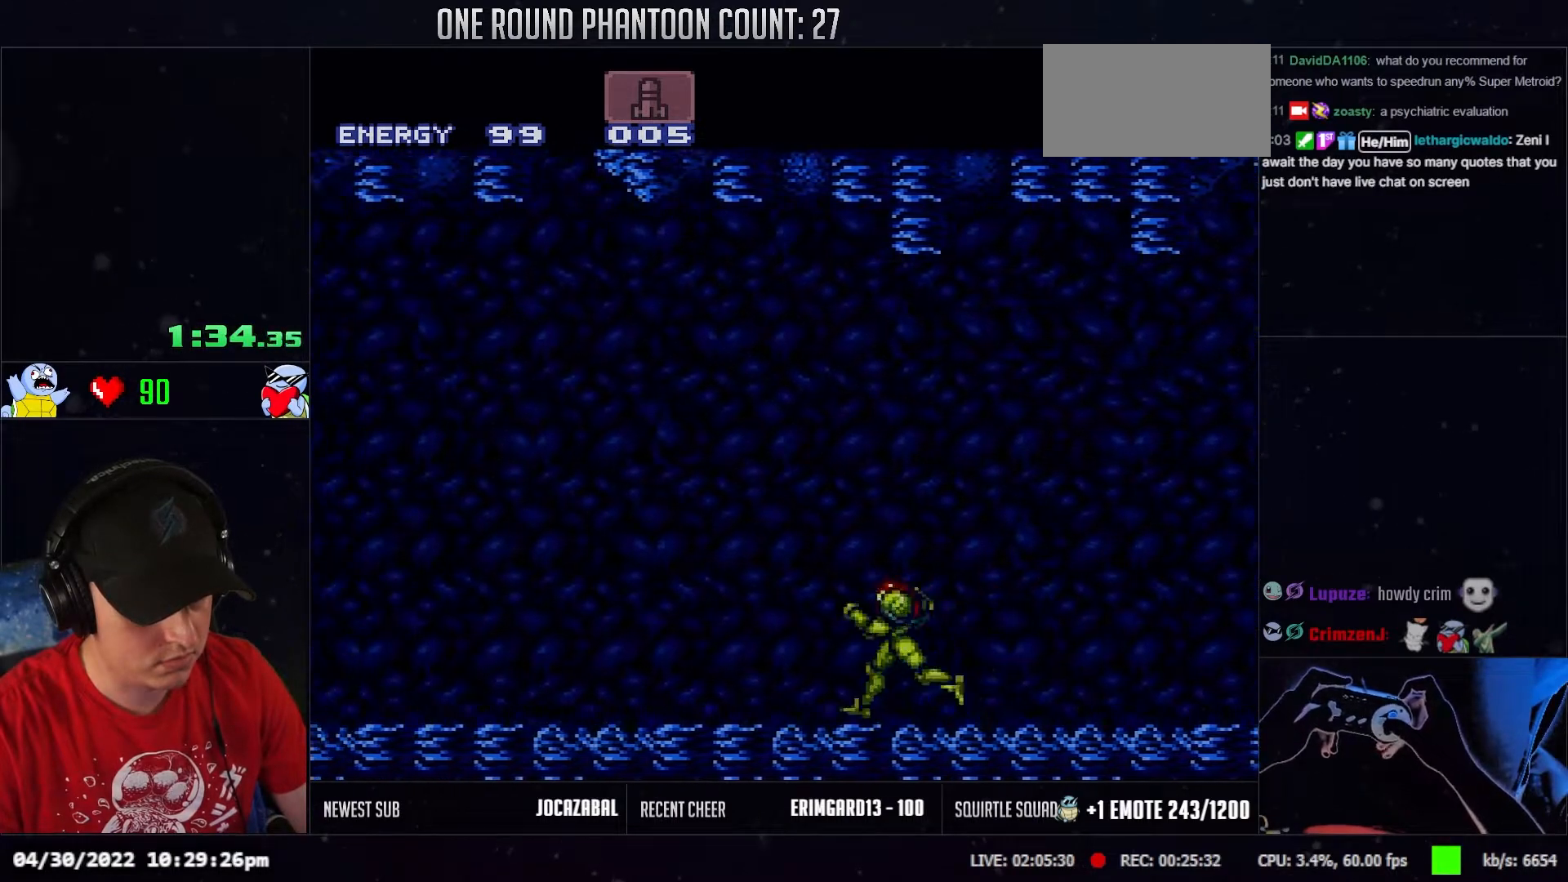
{"buttons": ["R1", "DPAD_LEFT"], "events": [[67, "L1", "up"], [100, "R1", "down"], [133, "R1", "up"], [183, "L1", "down"], [200, "R1", "down"], [283, "L1", "up"], [283, "R1", "up"], [333, "R1", "down"], [350, "L1", "down"], [400, "R1", "up"], [467, "R1", "down"], [483, "L1", "up"]]}
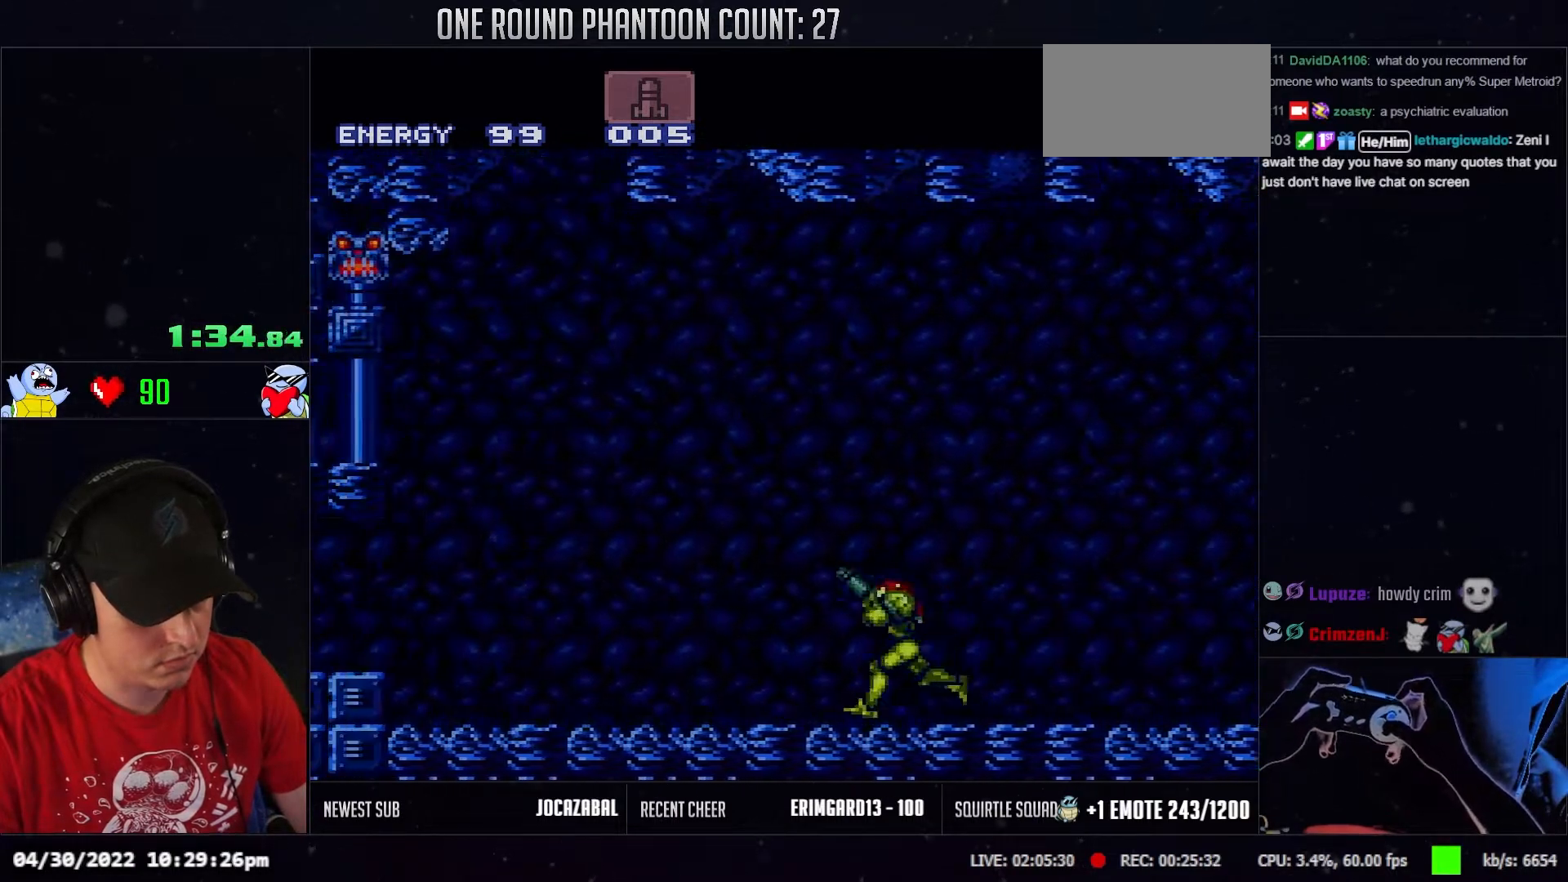
{"buttons": ["DPAD_LEFT"], "events": [[17, "R1", "up"], [50, "L1", "down"], [67, "R1", "down"], [117, "R1", "up"], [133, "L1", "up"]]}
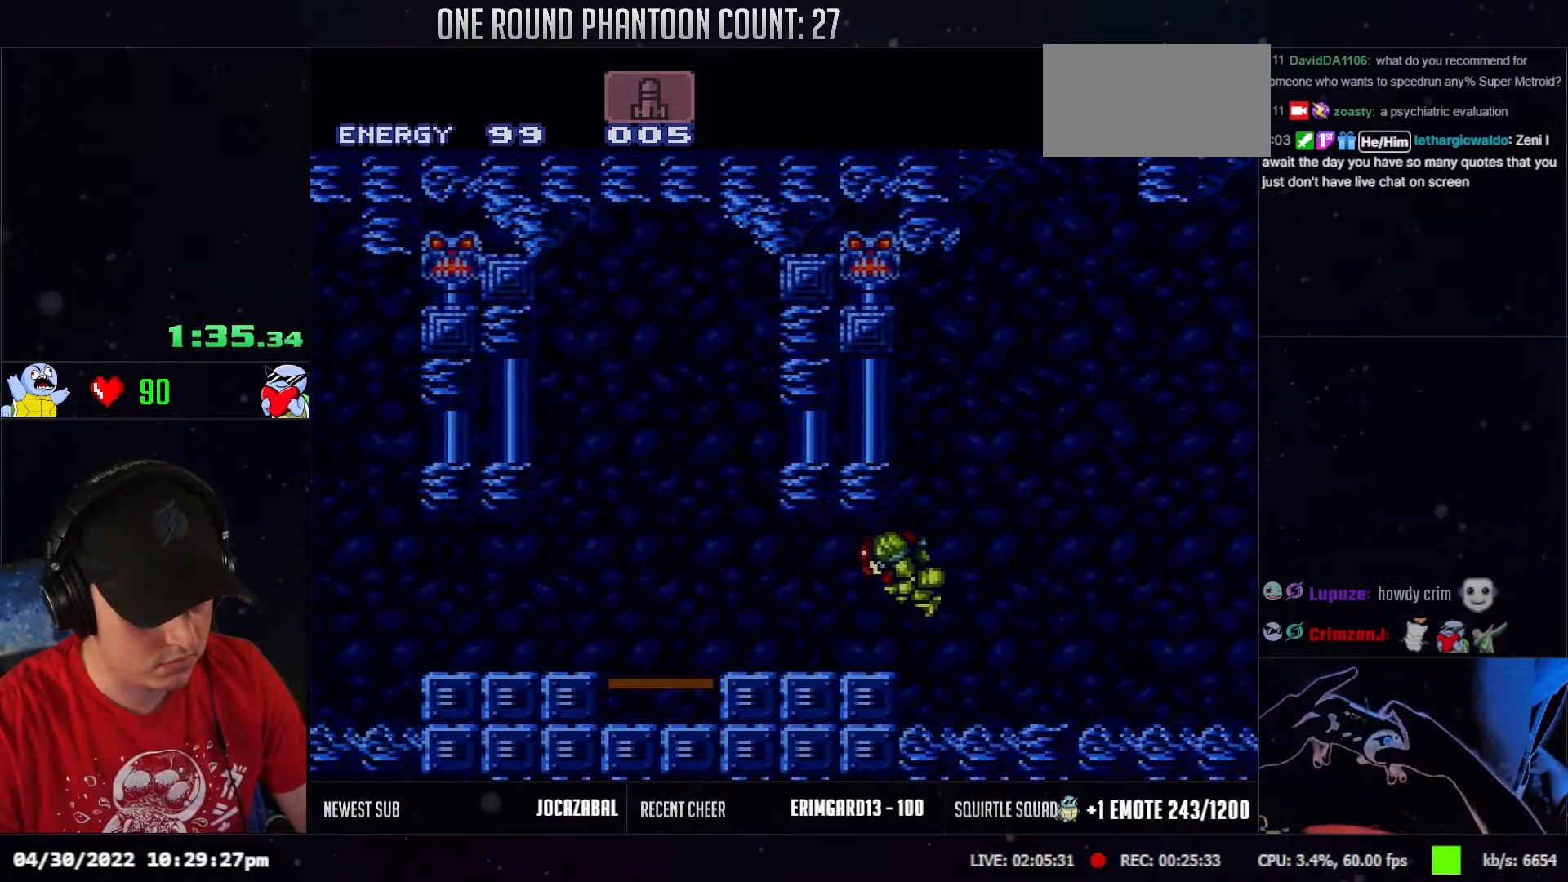
{"buttons": ["R1", "DPAD_UP"], "events": [[233, "R1", "down"], [267, "DPAD_LEFT", "up"], [367, "DPAD_UP", "down"], [400, "DPAD_UP", "up"], [483, "DPAD_UP", "down"]]}
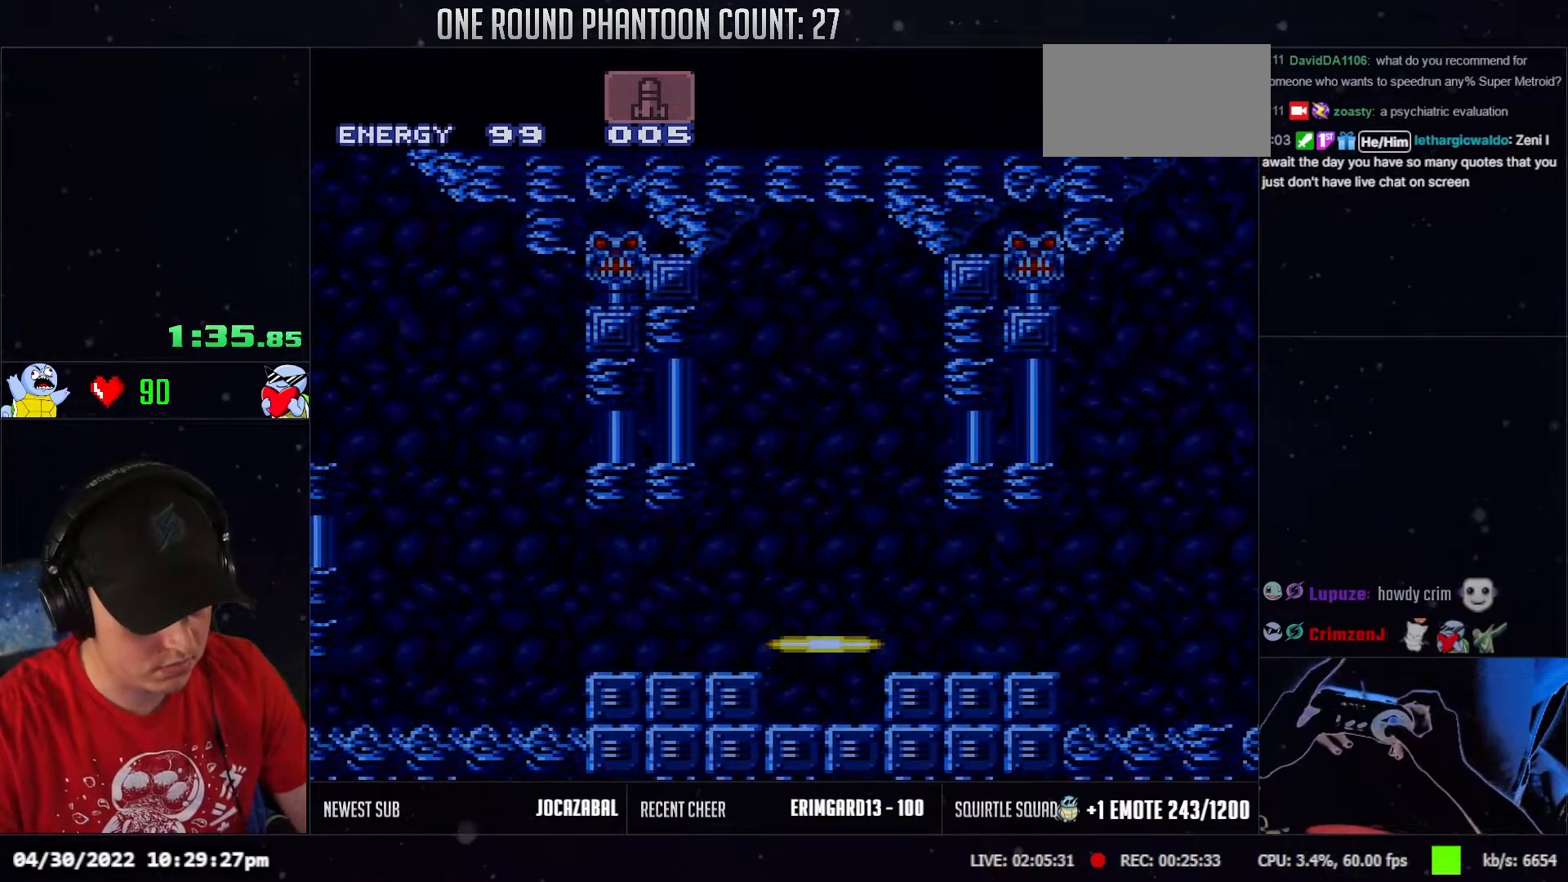
{"buttons": [], "events": [[133, "DPAD_UP", "up"], [233, "R1", "up"]]}
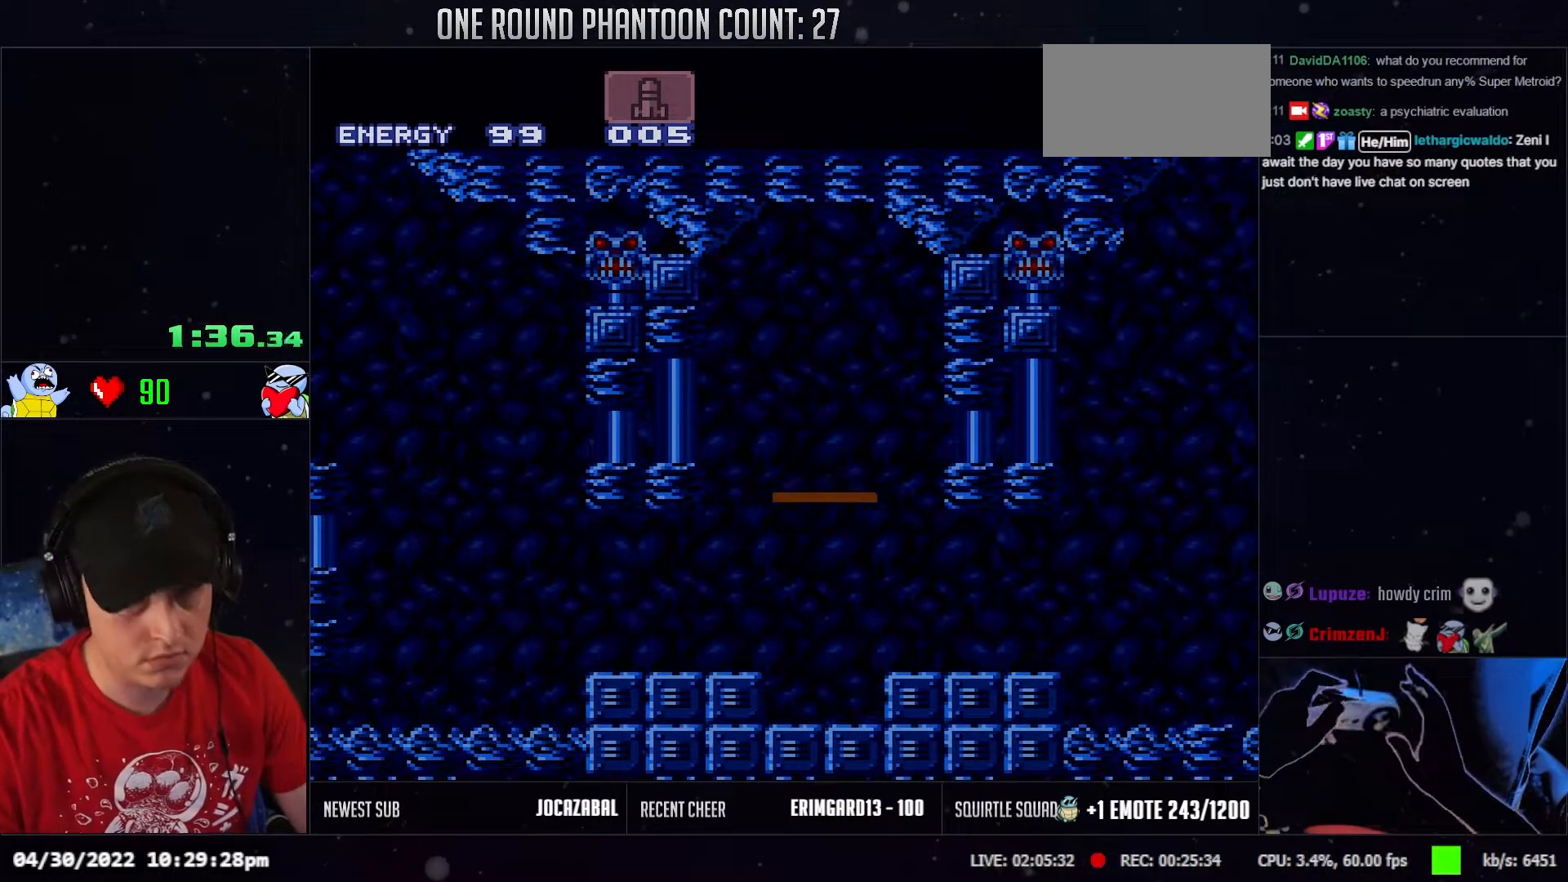
{"buttons": [], "events": []}
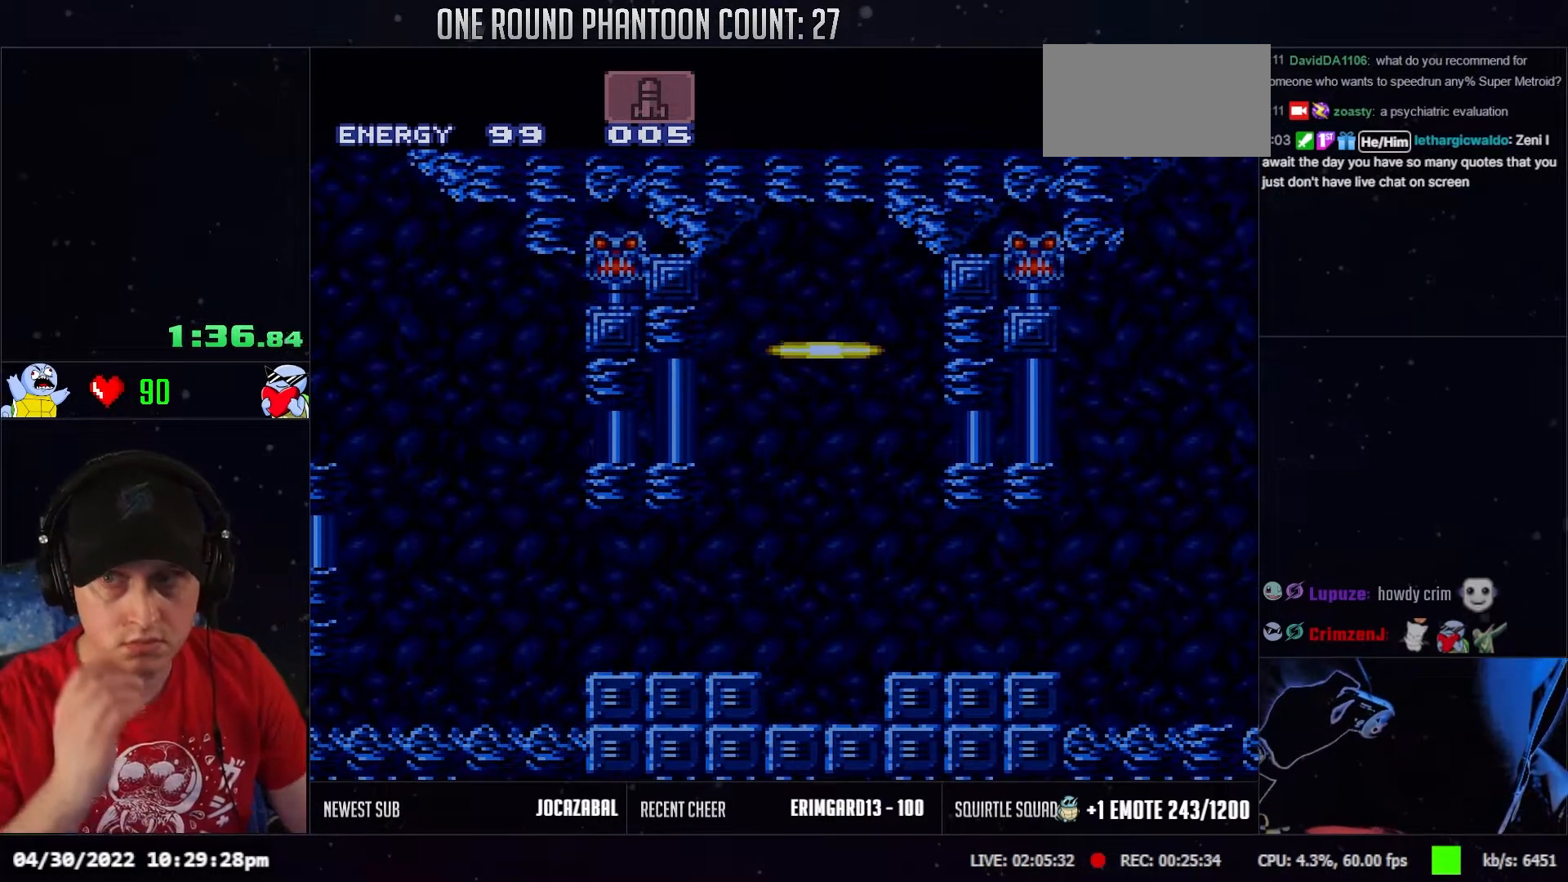
{"buttons": [], "events": []}
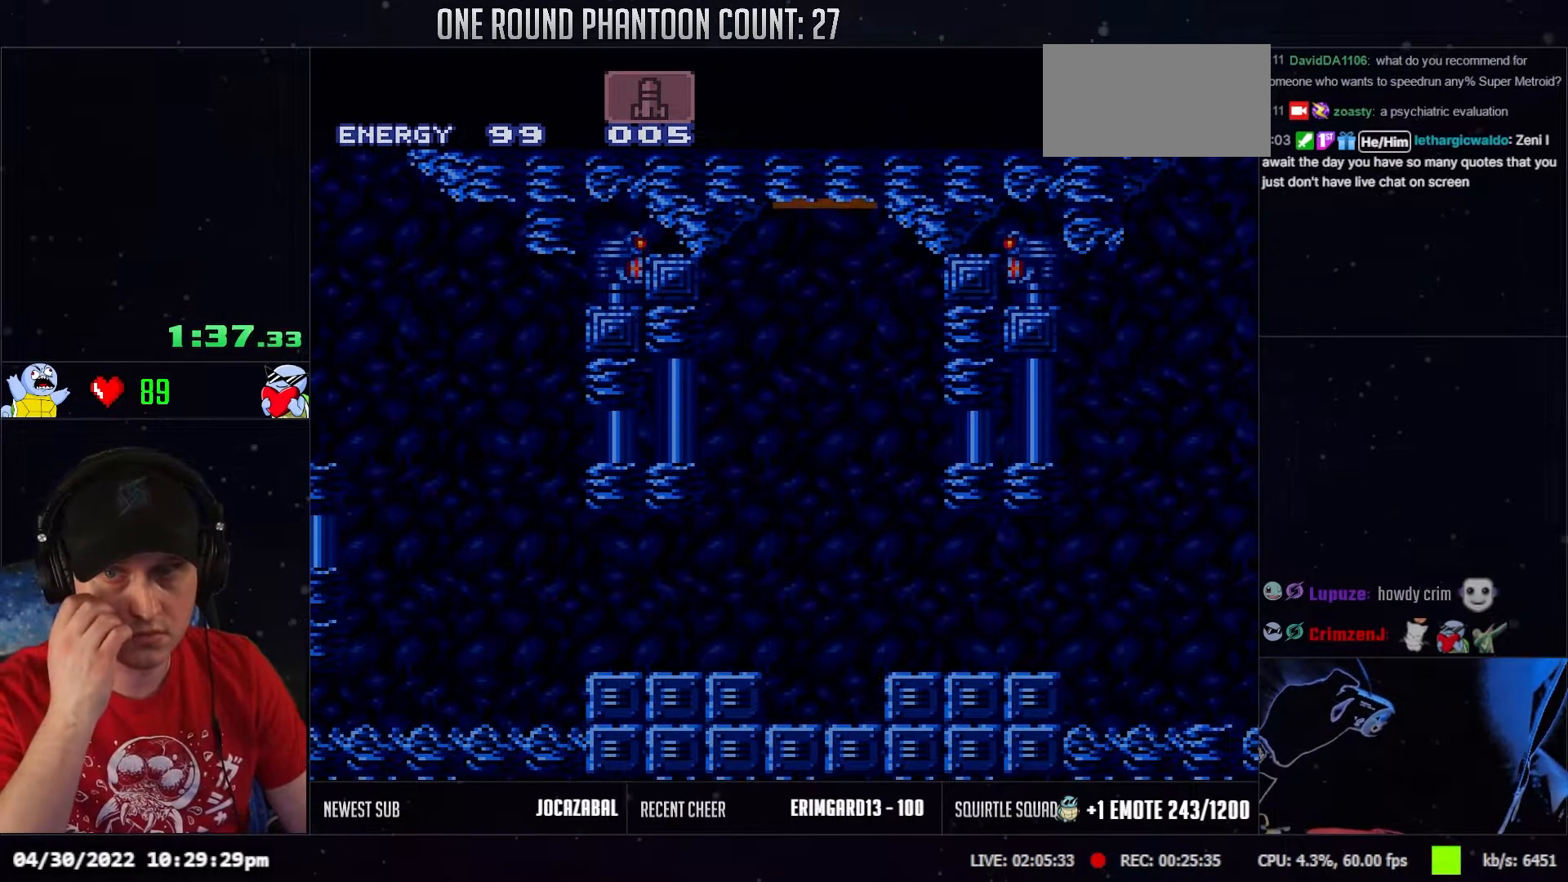
{"buttons": [], "events": []}
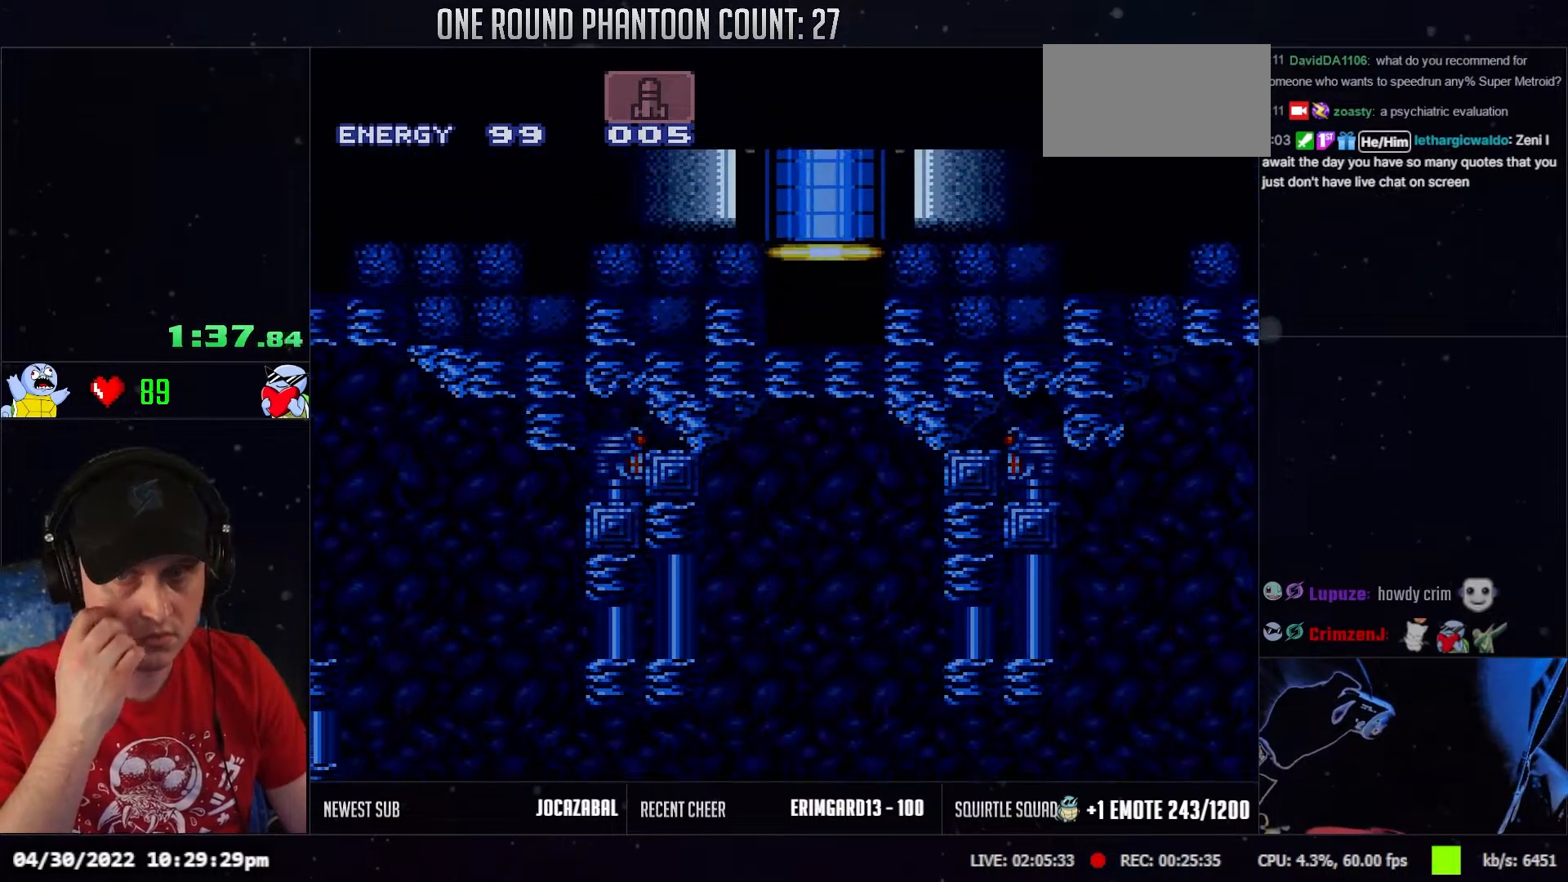
{"buttons": [], "events": []}
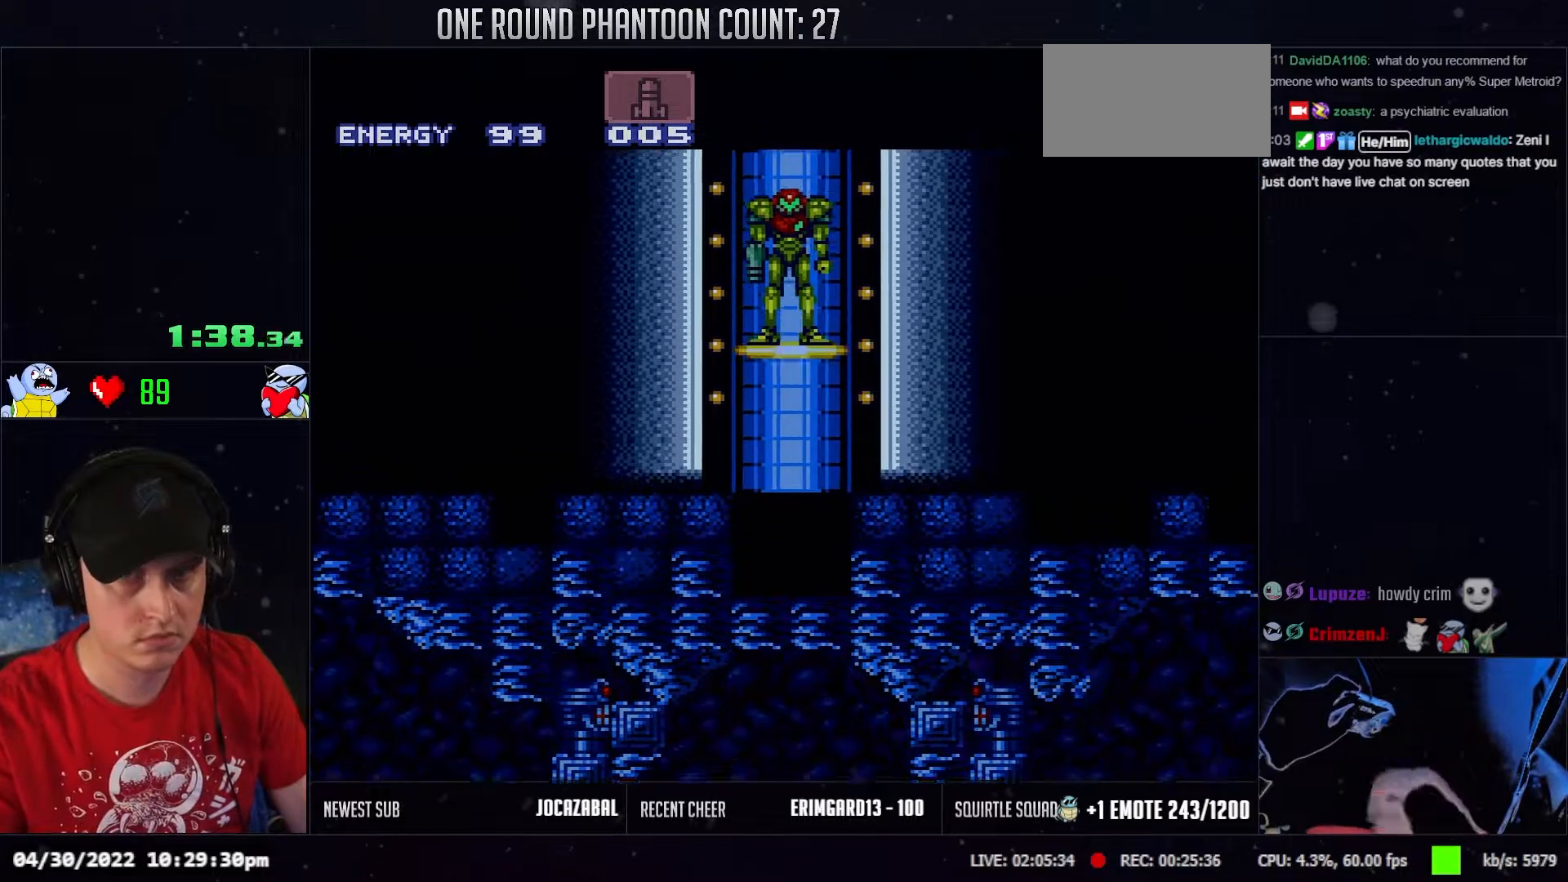
{"buttons": [], "events": []}